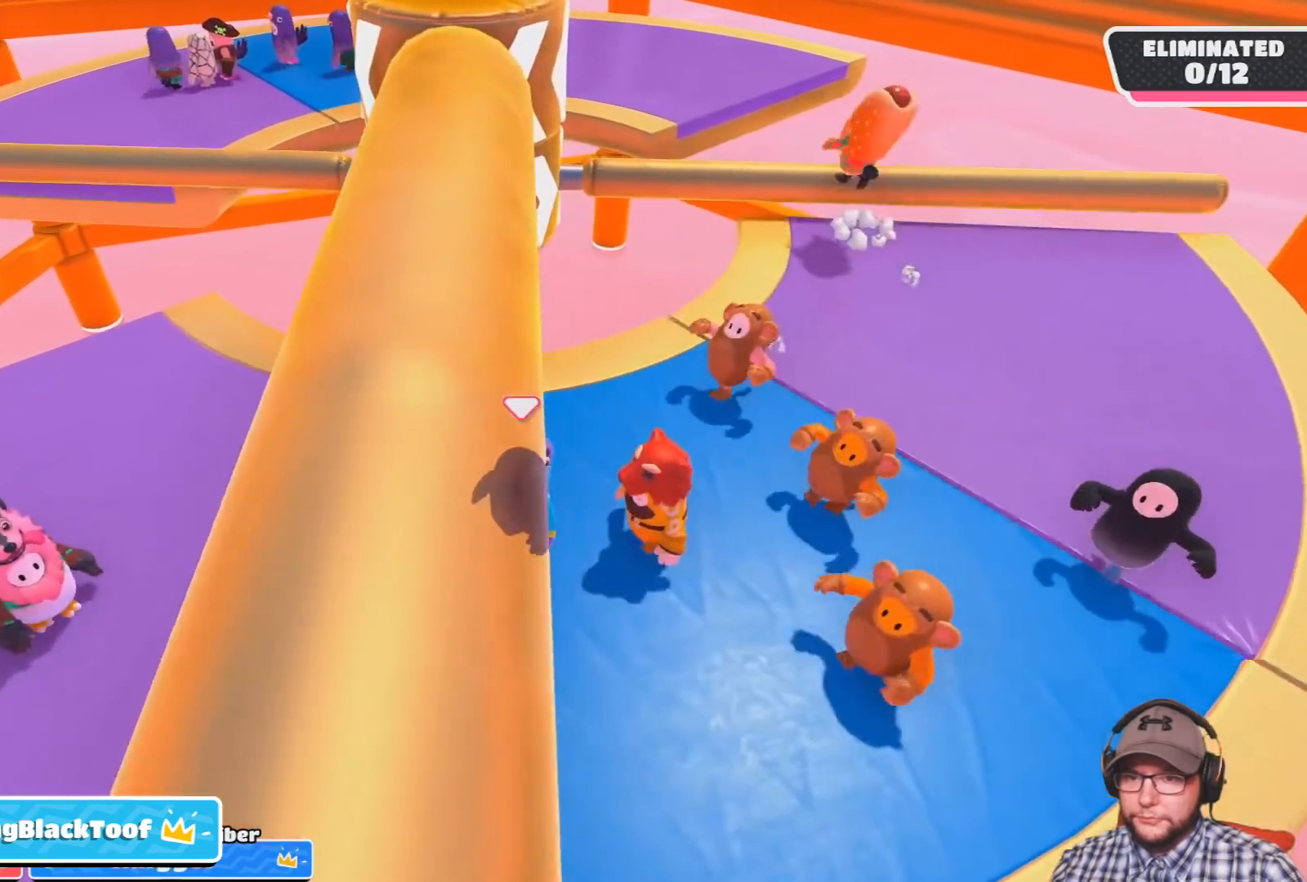
Gameplay with a controller (PlayStation layout); each line is a JSON object with the inputs held at the frame after it. "events" lists button and stick changes between this image and that frame as [ms after this image, input, new state], when the widget could be followed in between.
{"buttons": [], "left_stick": "left", "right_stick": "center", "events": [[134, "left_stick", "left"], [301, "left_stick", "center"], [434, "left_stick", "left"]]}
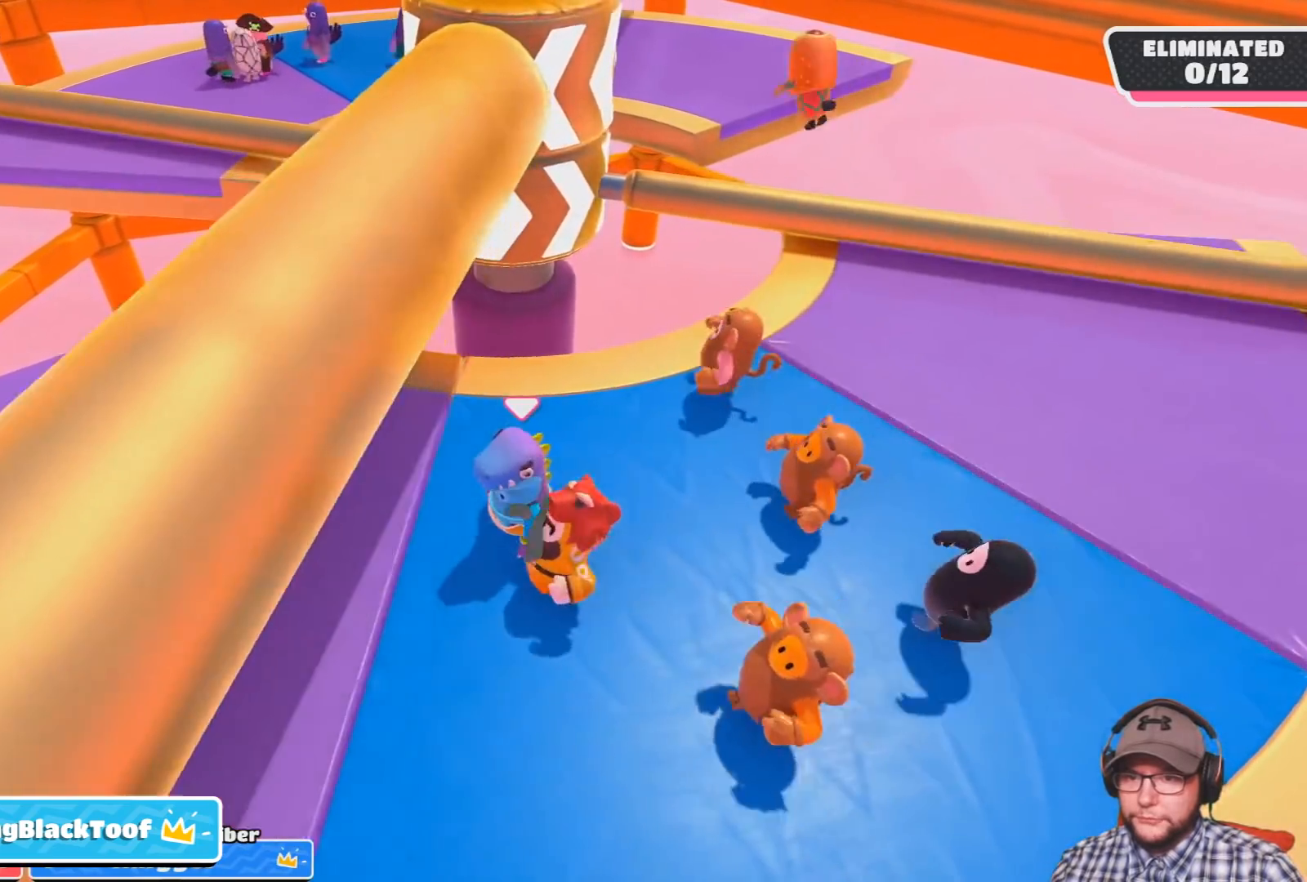
{"buttons": [], "left_stick": "center", "right_stick": "center", "events": [[67, "left_stick", "center"], [167, "left_stick", "down"], [267, "left_stick", "center"]]}
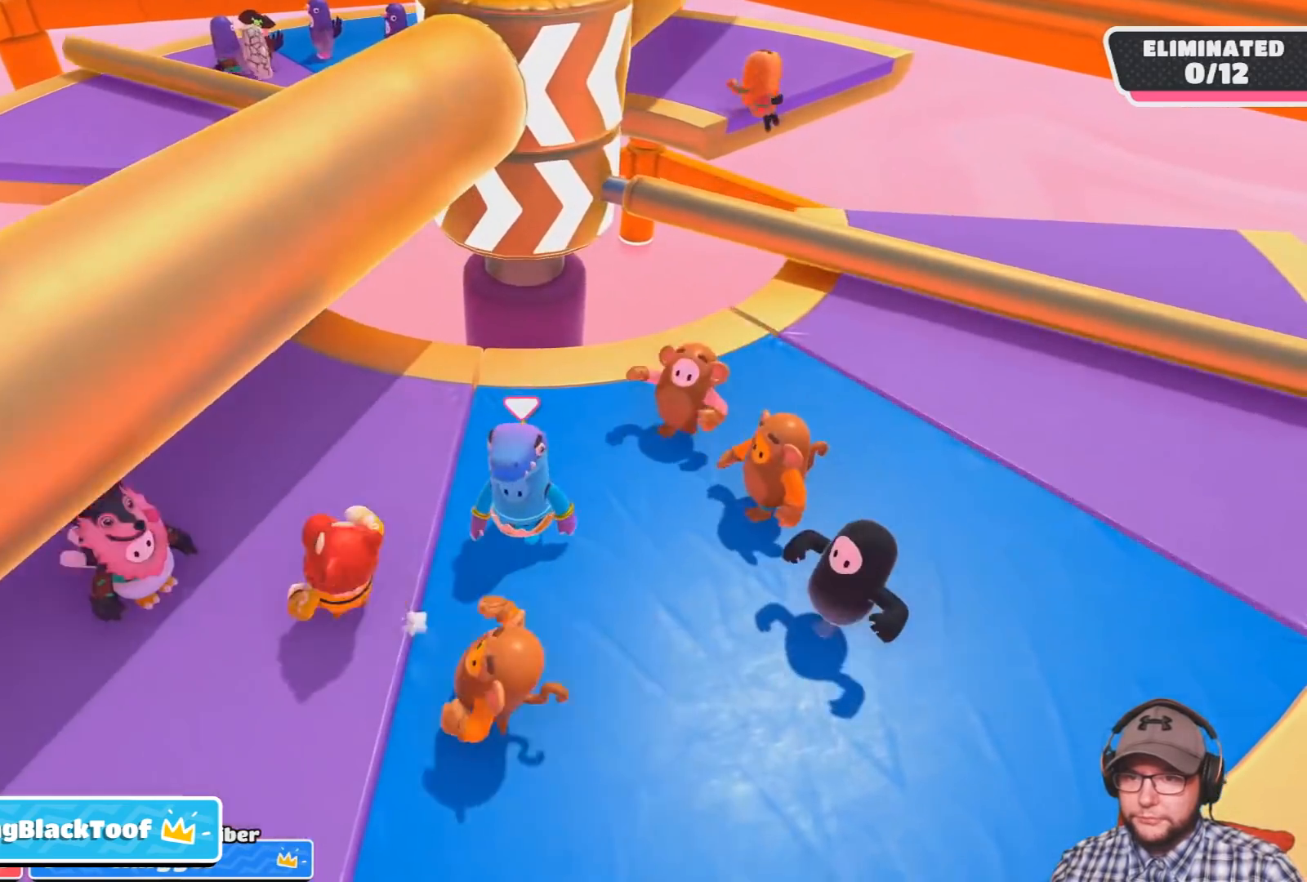
{"buttons": [], "left_stick": "center", "right_stick": "center", "events": []}
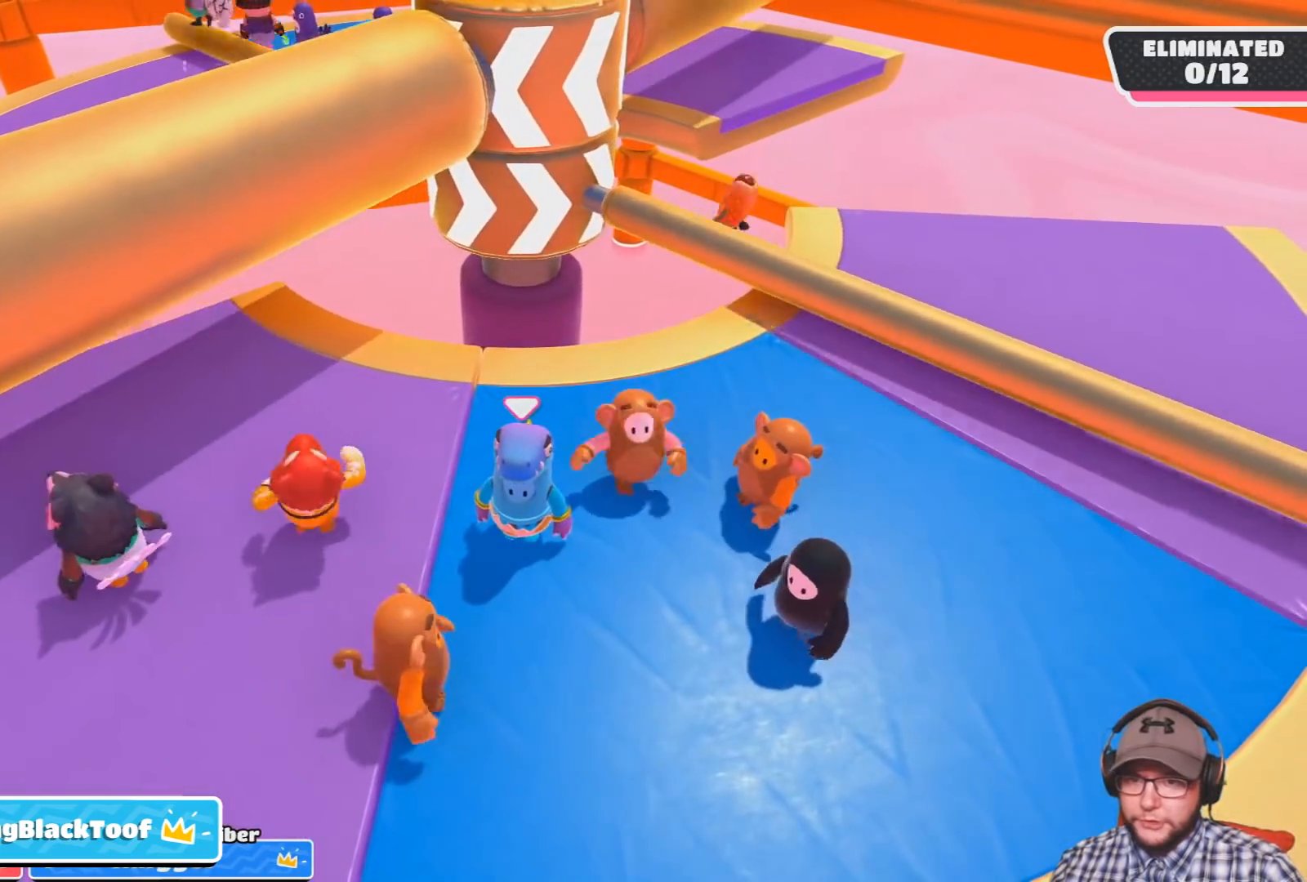
{"buttons": [], "left_stick": "left", "right_stick": "center", "events": [[234, "left_stick", "down-left"], [367, "left_stick", "center"], [500, "left_stick", "left"]]}
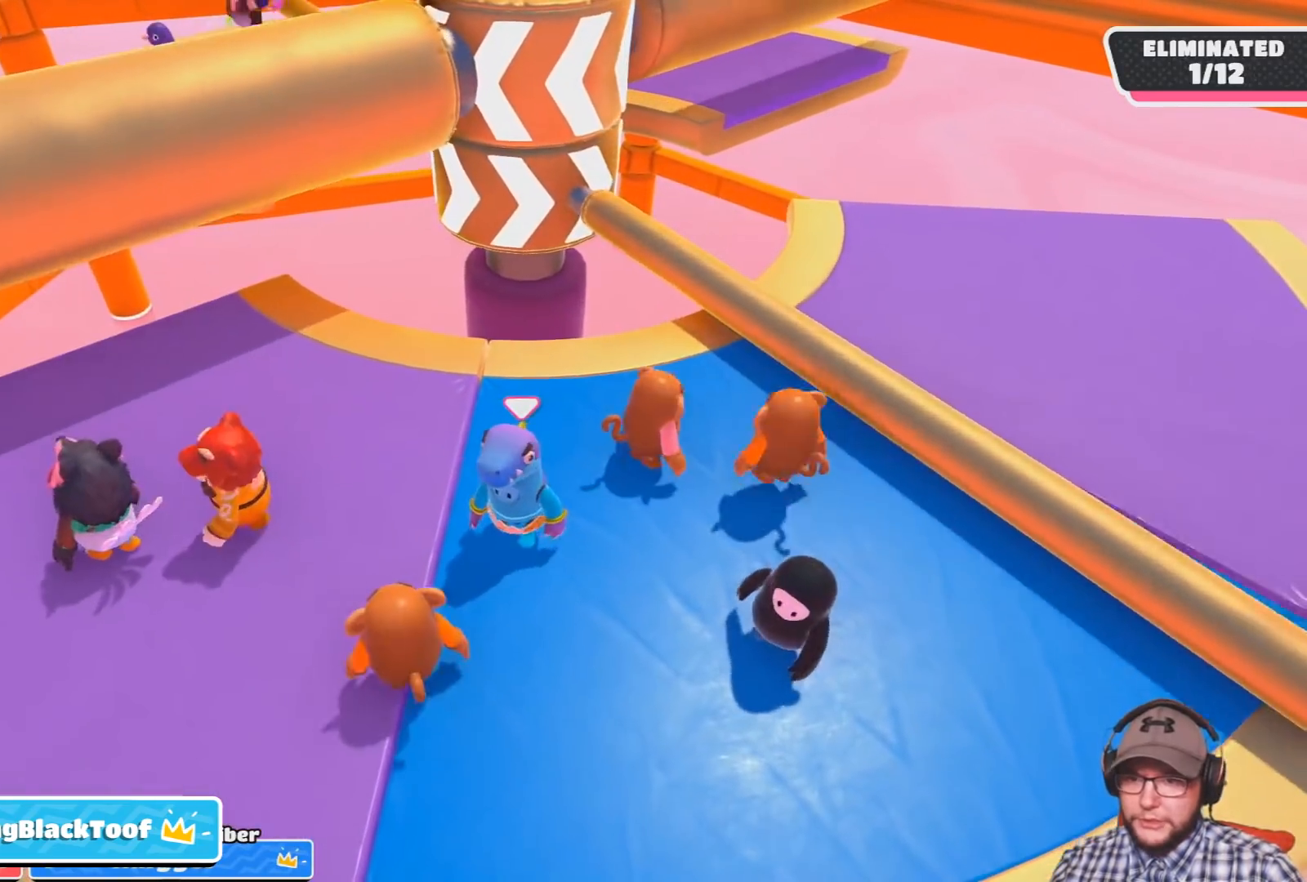
{"buttons": [], "left_stick": "center", "right_stick": "center", "events": [[134, "left_stick", "center"], [368, "right_stick", "down-right"], [434, "right_stick", "center"]]}
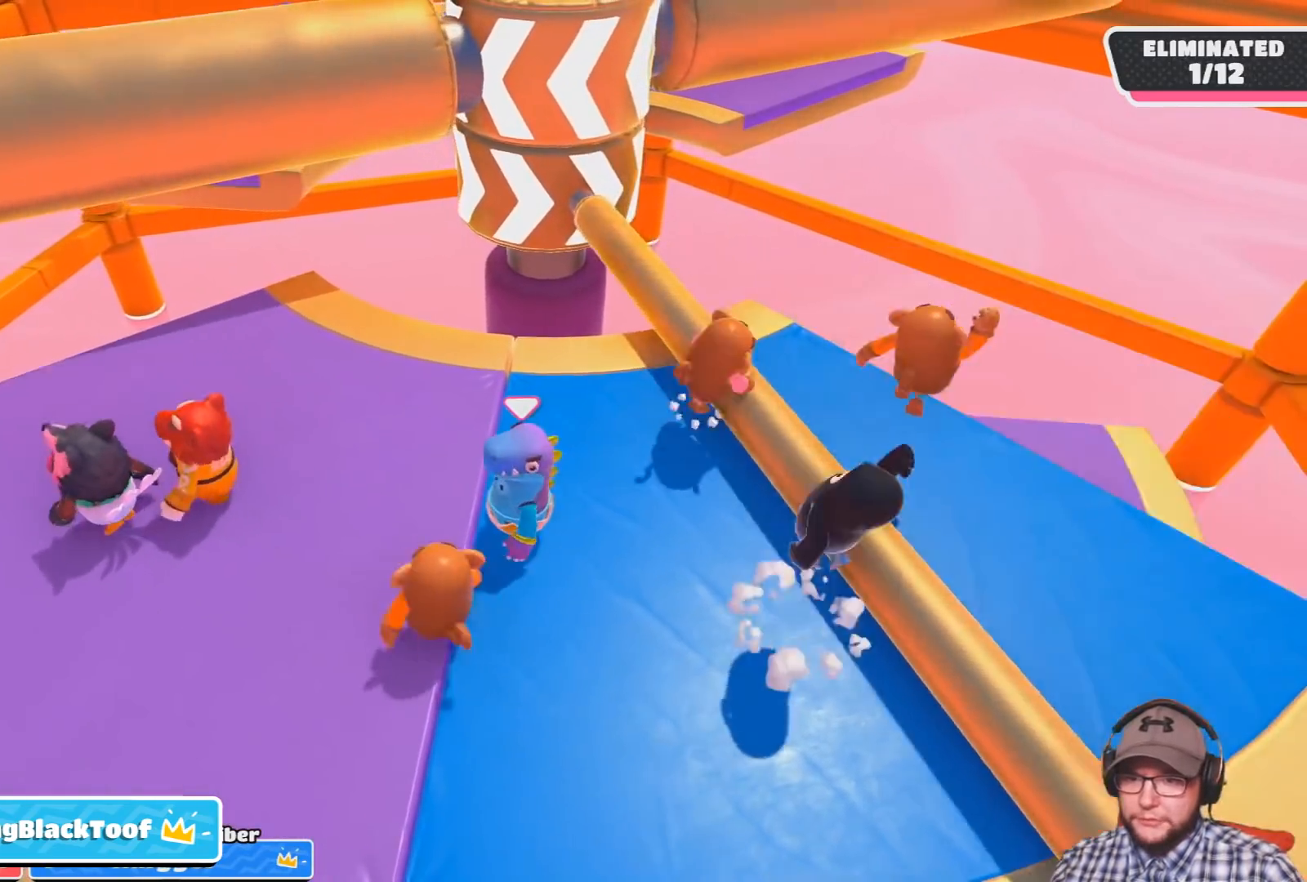
{"buttons": [], "left_stick": "center", "right_stick": "center", "events": [[100, "left_stick", "right"], [267, "CROSS", "down"], [367, "left_stick", "center"], [434, "CROSS", "up"]]}
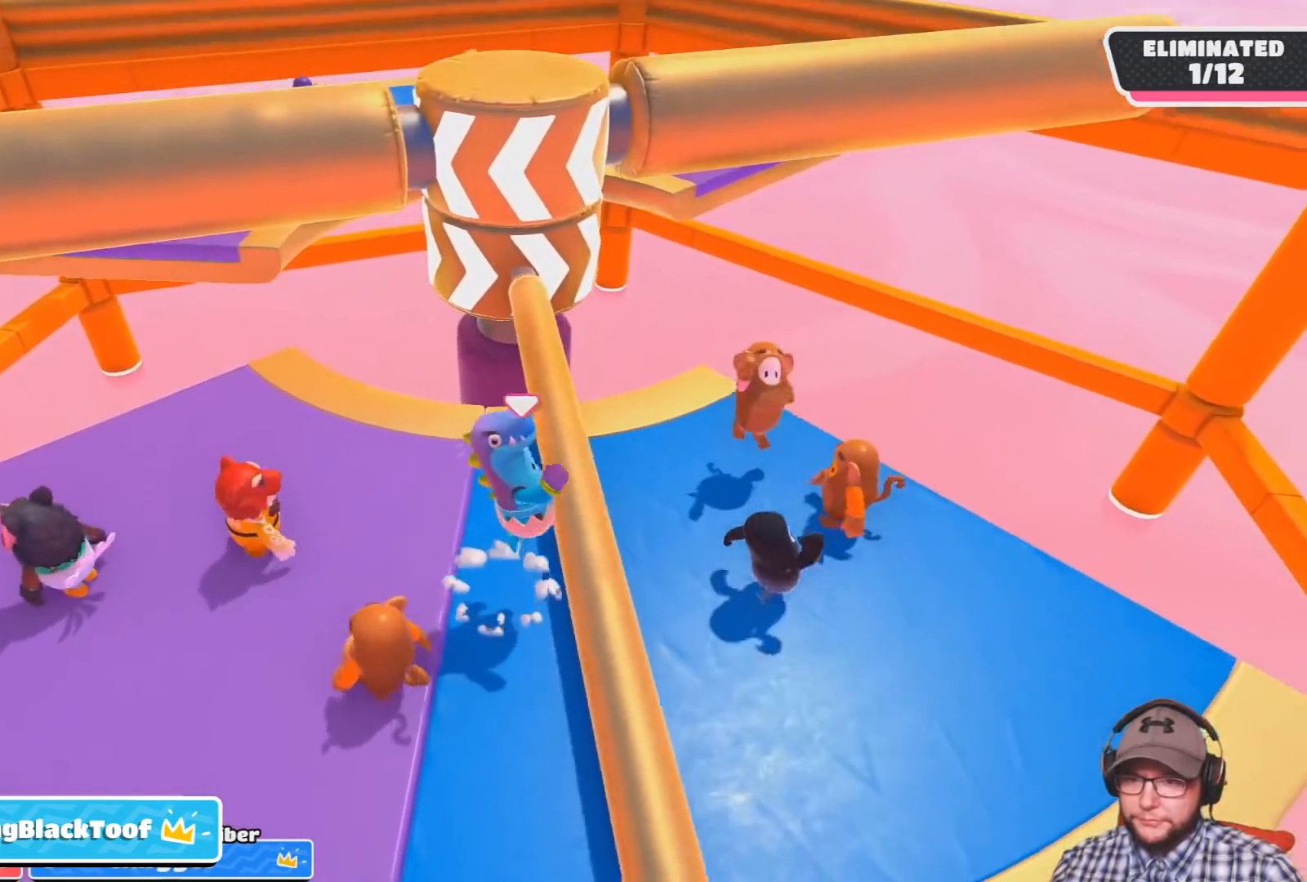
{"buttons": [], "left_stick": "up-left", "right_stick": "center", "events": [[67, "left_stick", "left"], [200, "left_stick", "center"], [367, "left_stick", "up-left"]]}
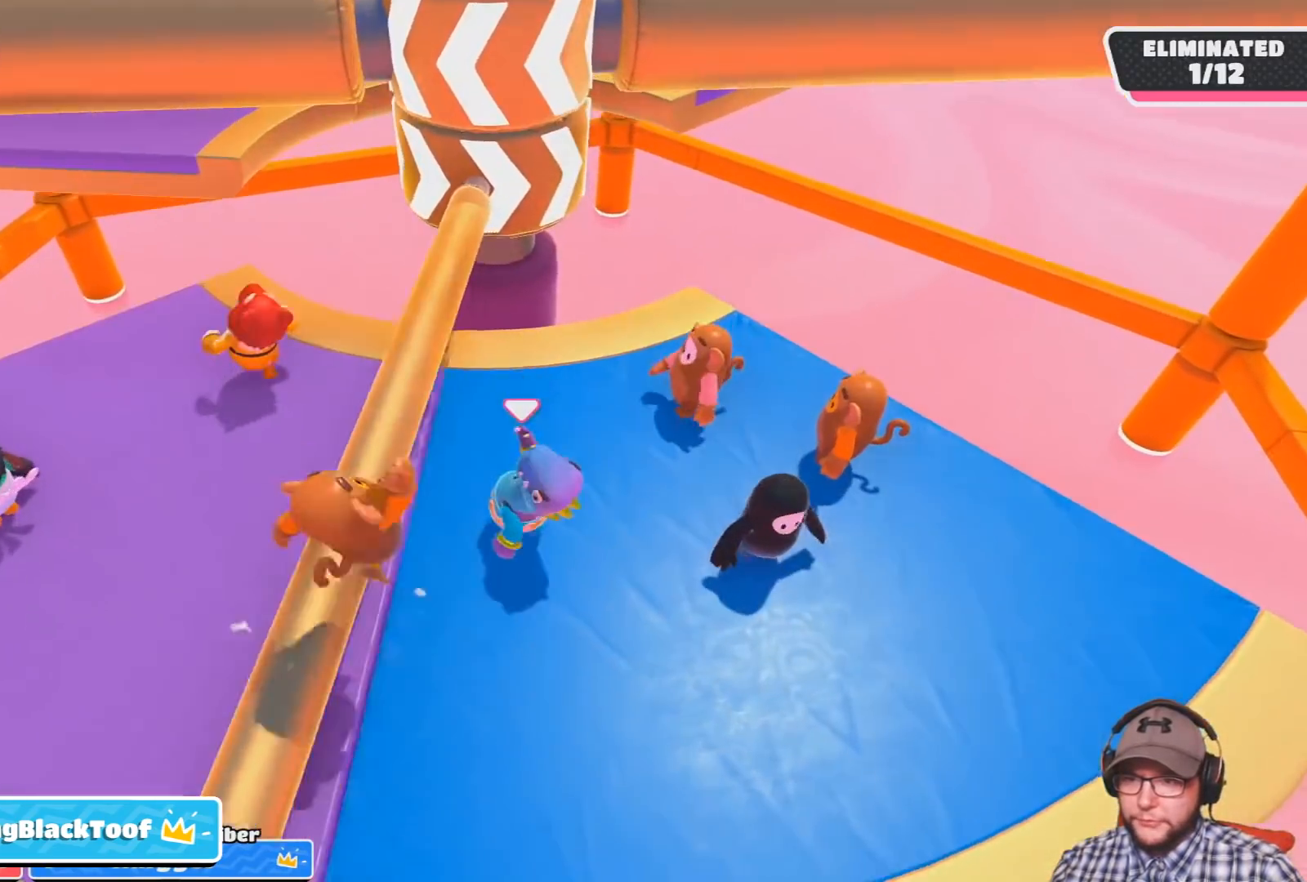
{"buttons": [], "left_stick": "left", "right_stick": "center", "events": [[333, "left_stick", "center"], [500, "left_stick", "left"]]}
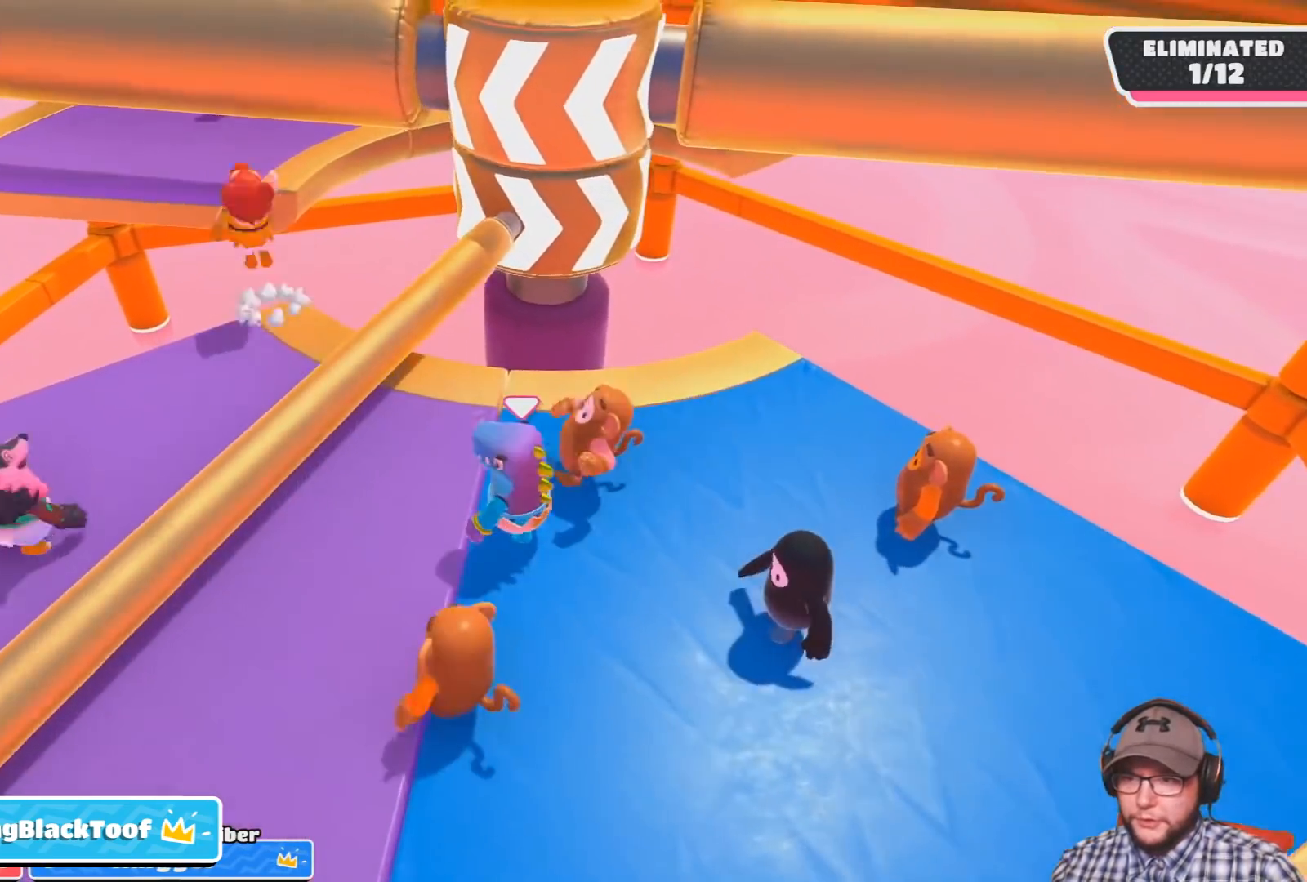
{"buttons": [], "left_stick": "center", "right_stick": "center", "events": [[167, "left_stick", "center"]]}
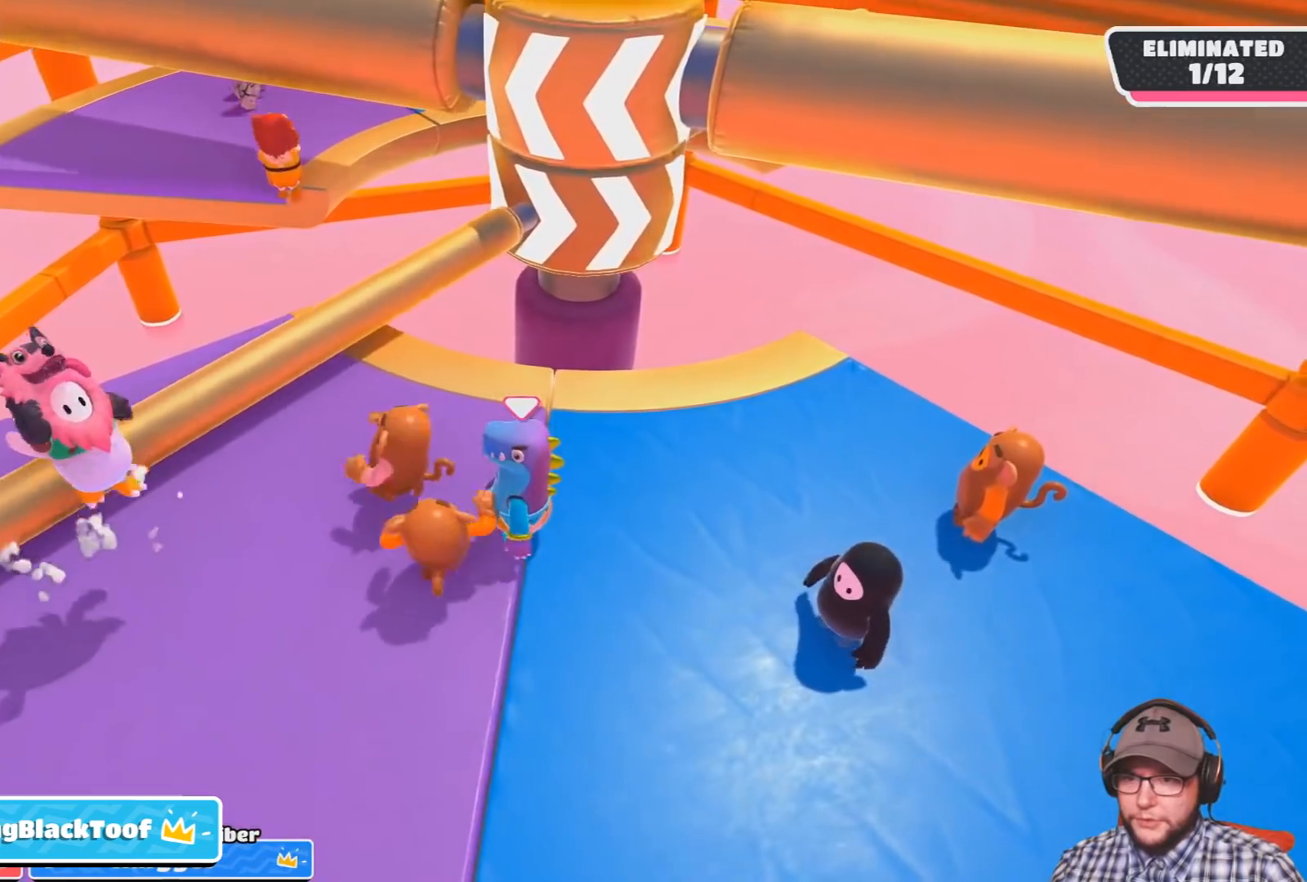
{"buttons": [], "left_stick": "up-left", "right_stick": "center", "events": [[433, "left_stick", "up-left"]]}
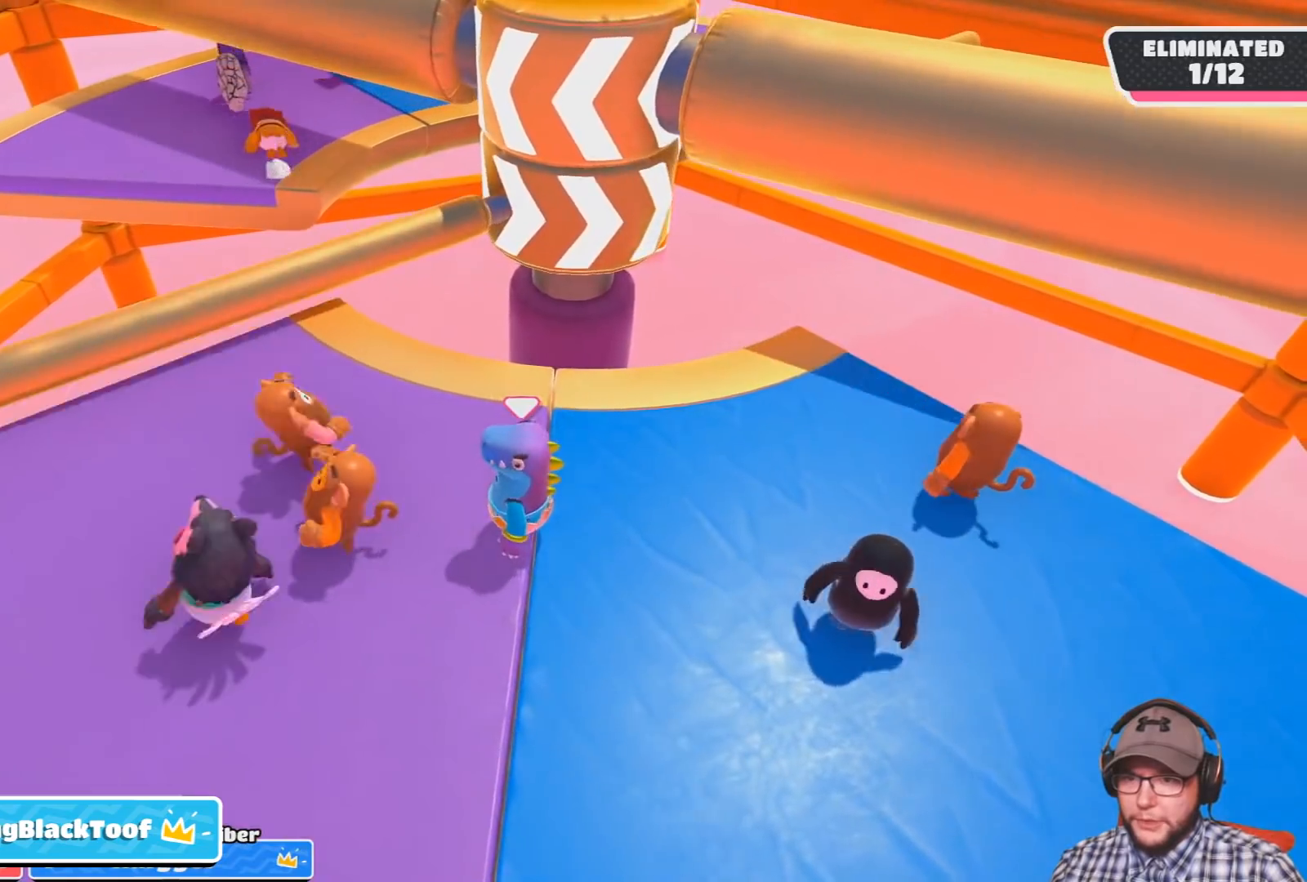
{"buttons": [], "left_stick": "center", "right_stick": "center", "events": [[100, "left_stick", "center"], [267, "left_stick", "left"], [434, "left_stick", "center"]]}
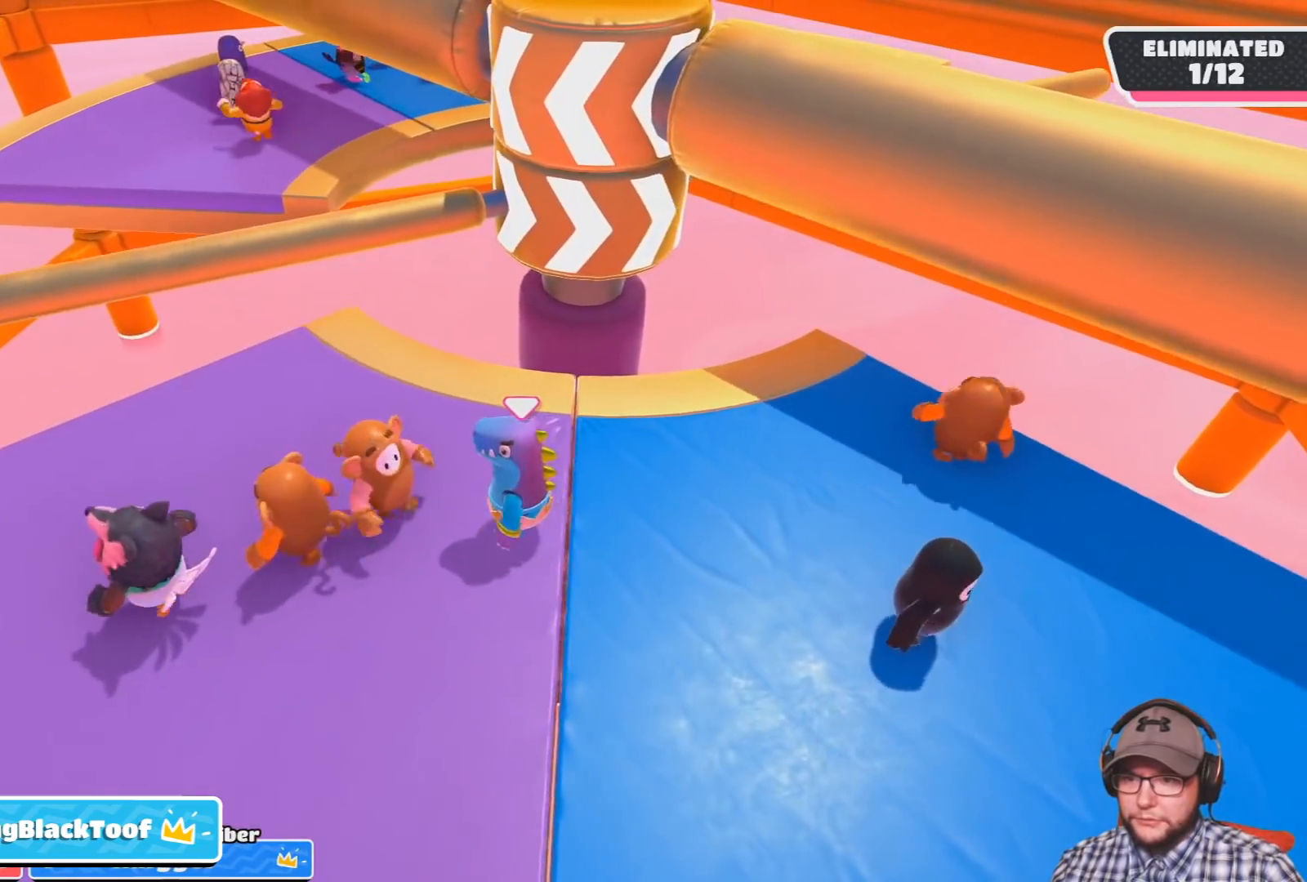
{"buttons": [], "left_stick": "center", "right_stick": "center", "events": []}
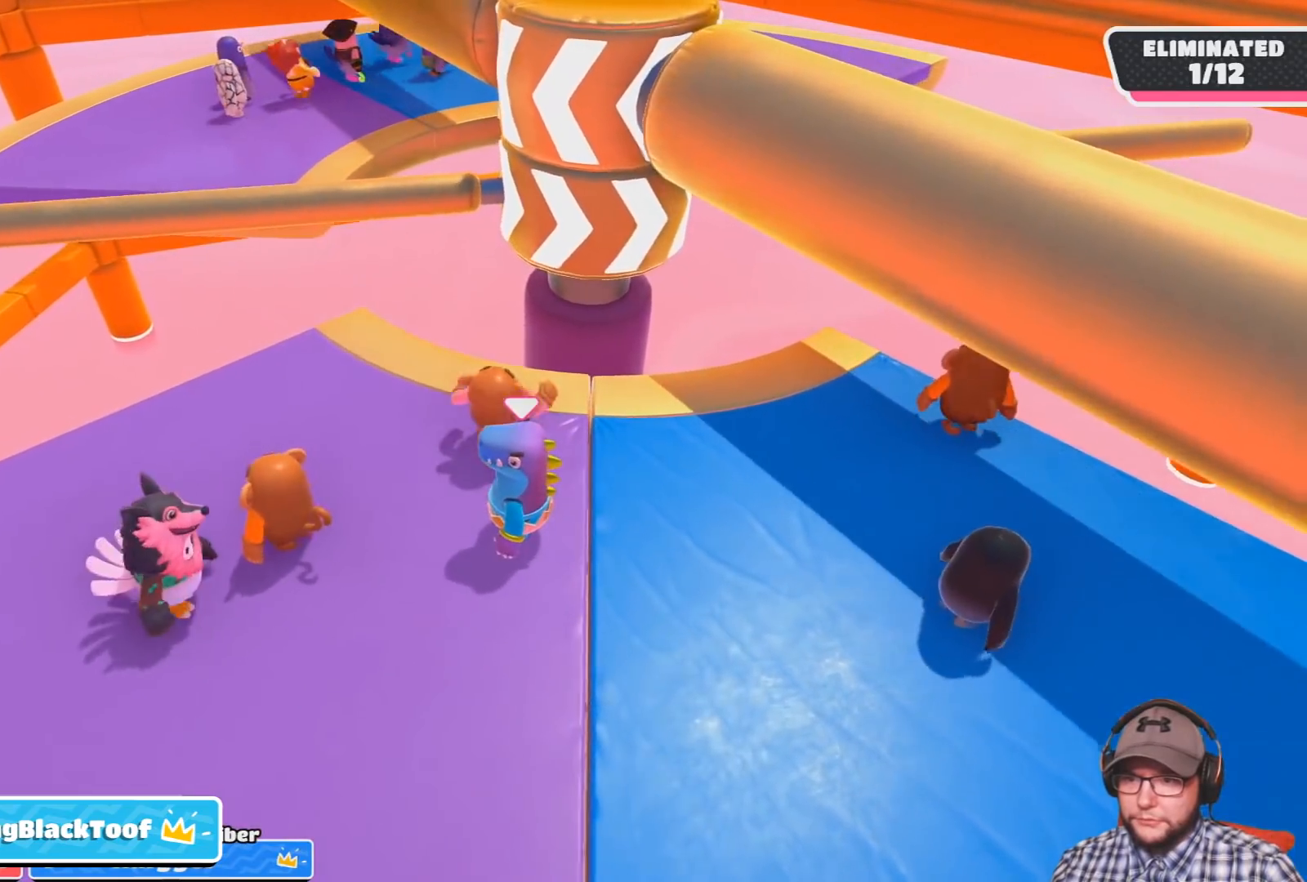
{"buttons": [], "left_stick": "up-left", "right_stick": "center", "events": [[334, "left_stick", "left"], [434, "left_stick", "up-left"]]}
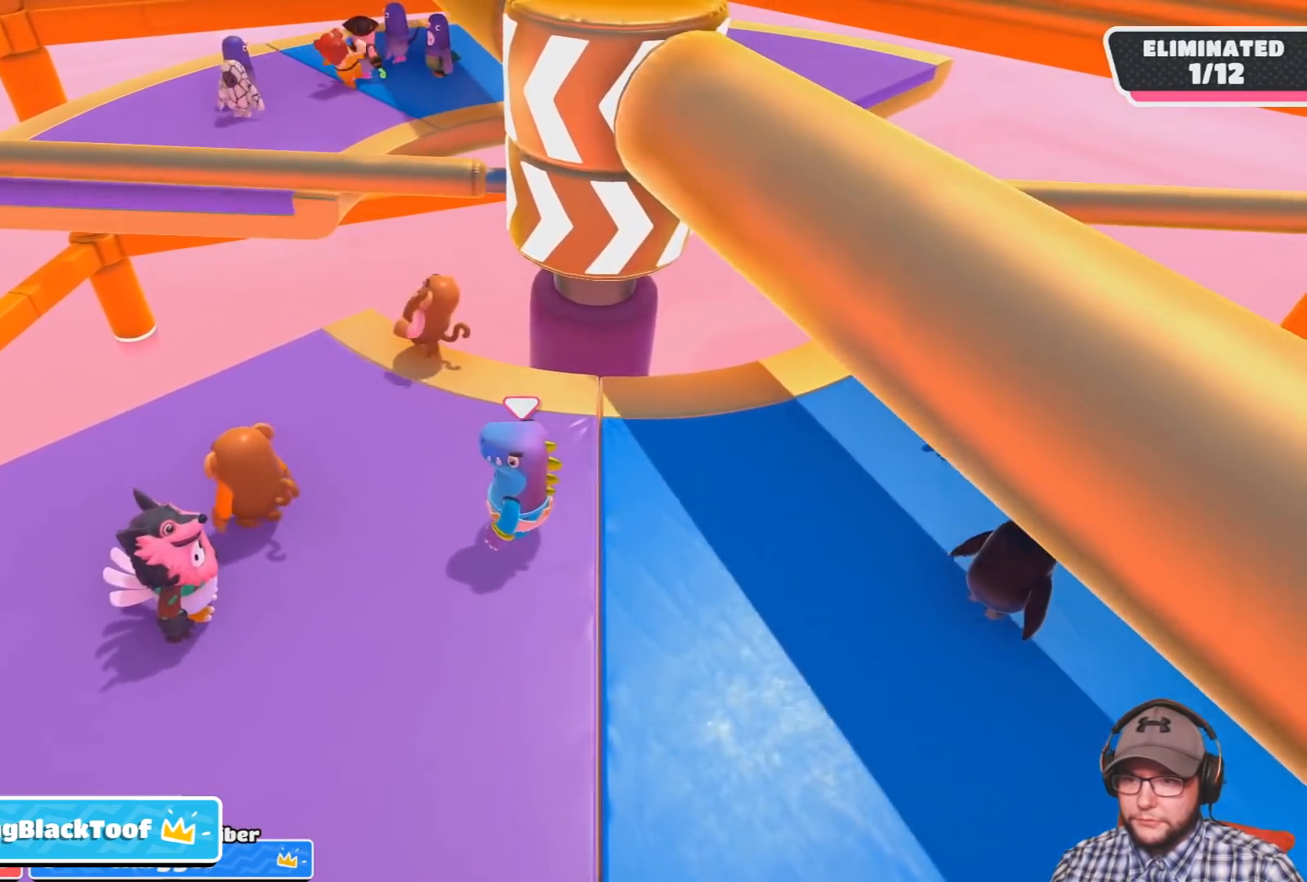
{"buttons": [], "left_stick": "center", "right_stick": "center", "events": [[467, "left_stick", "center"]]}
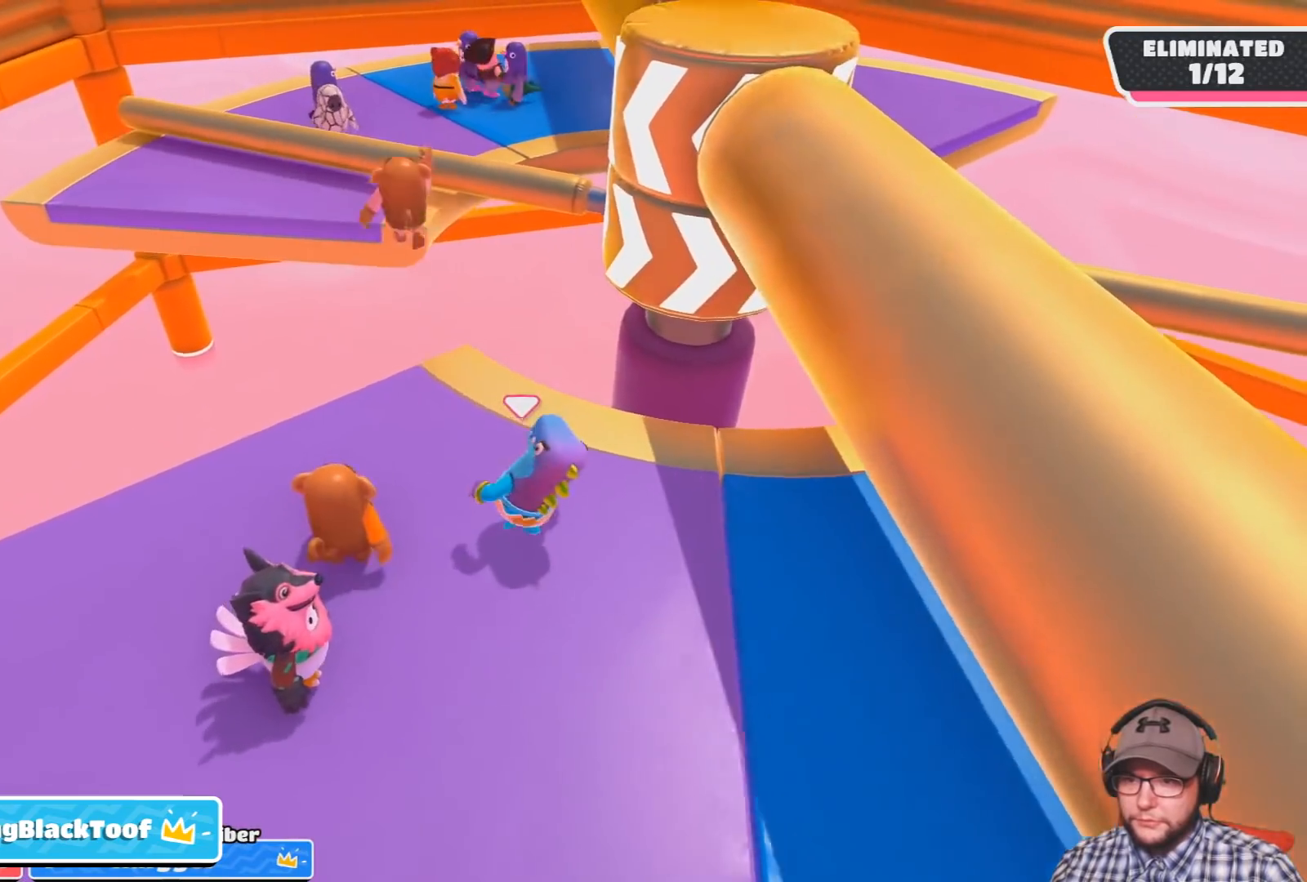
{"buttons": [], "left_stick": "down-right", "right_stick": "center", "events": [[34, "left_stick", "down-right"]]}
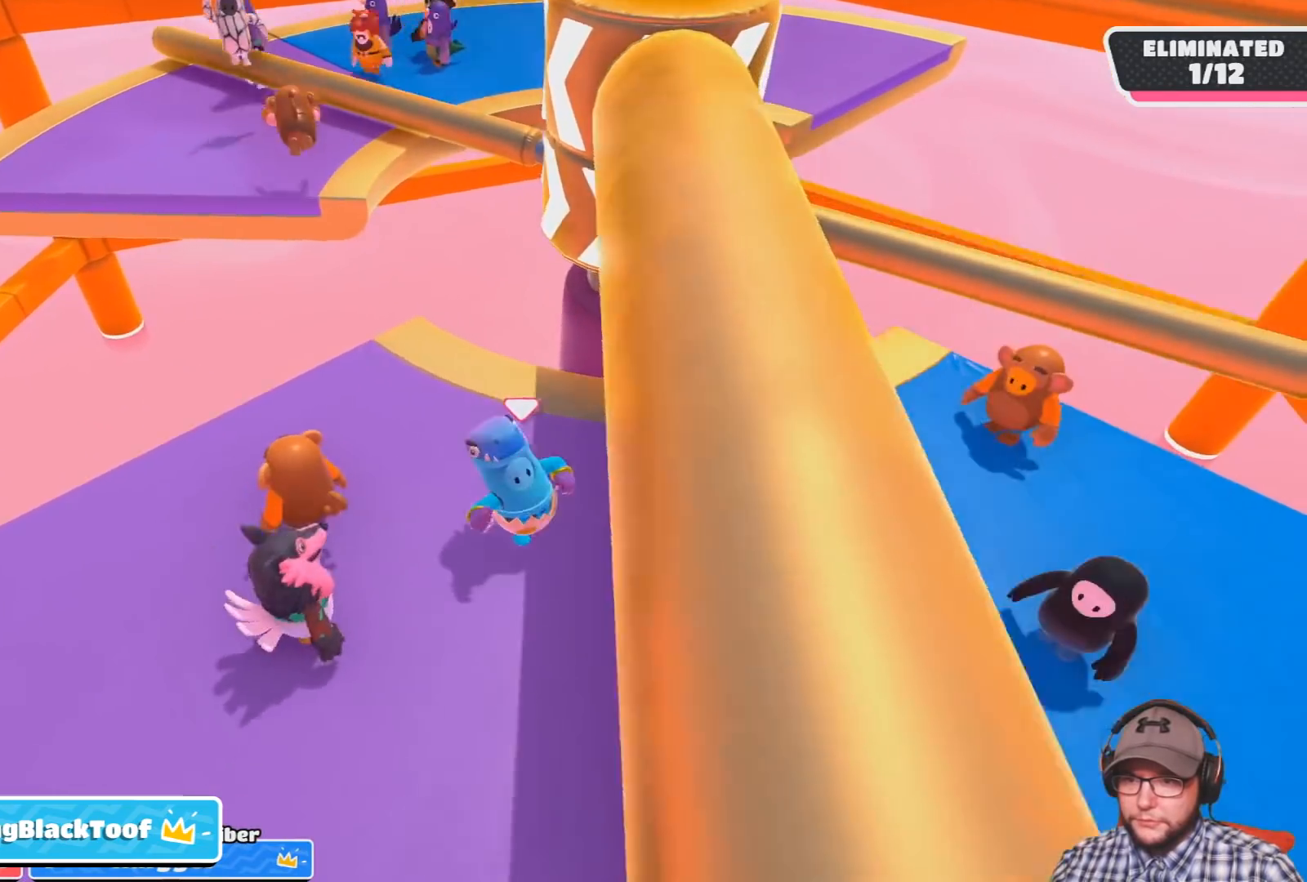
{"buttons": [], "left_stick": "center", "right_stick": "center", "events": [[100, "left_stick", "center"]]}
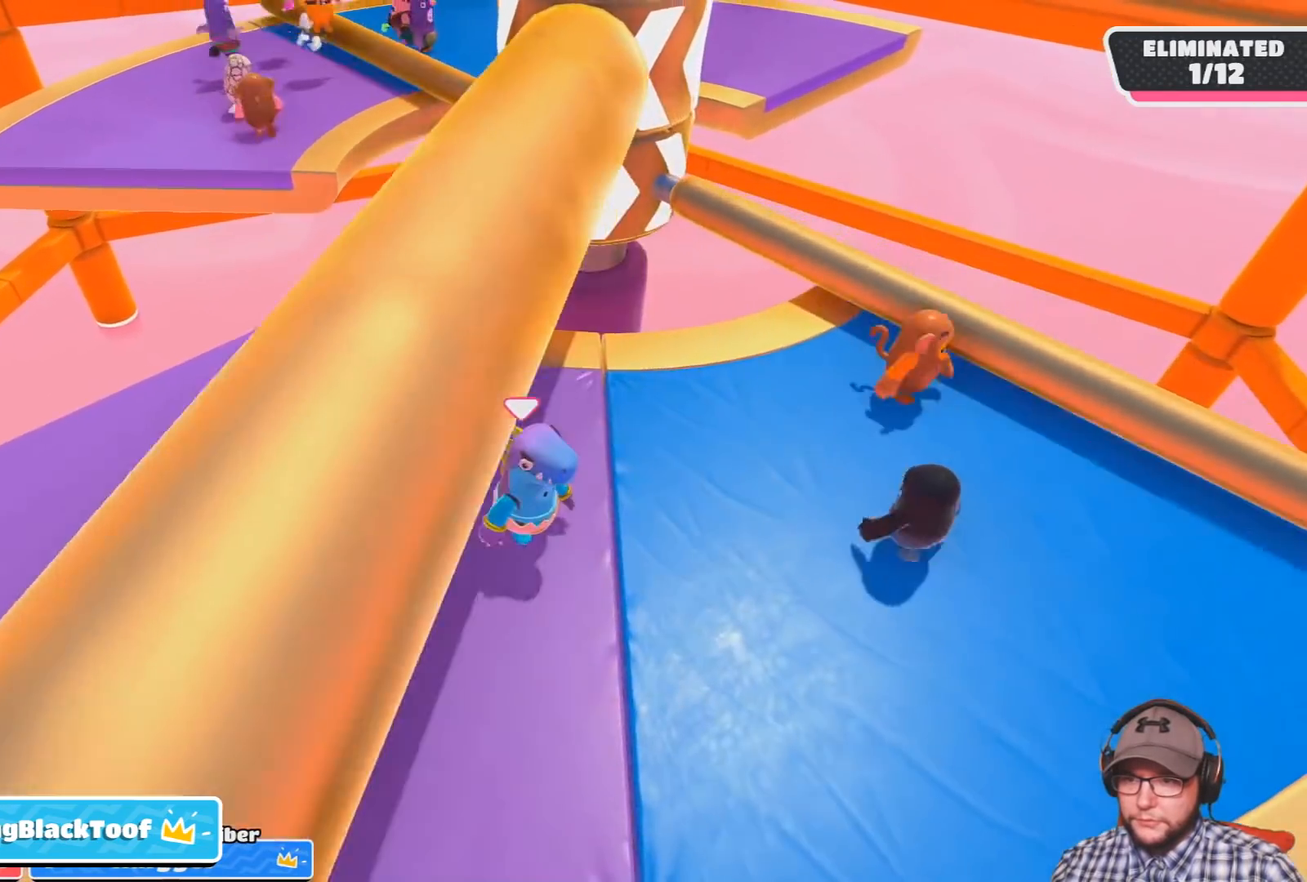
{"buttons": [], "left_stick": "center", "right_stick": "center", "events": [[200, "left_stick", "right"], [367, "left_stick", "center"]]}
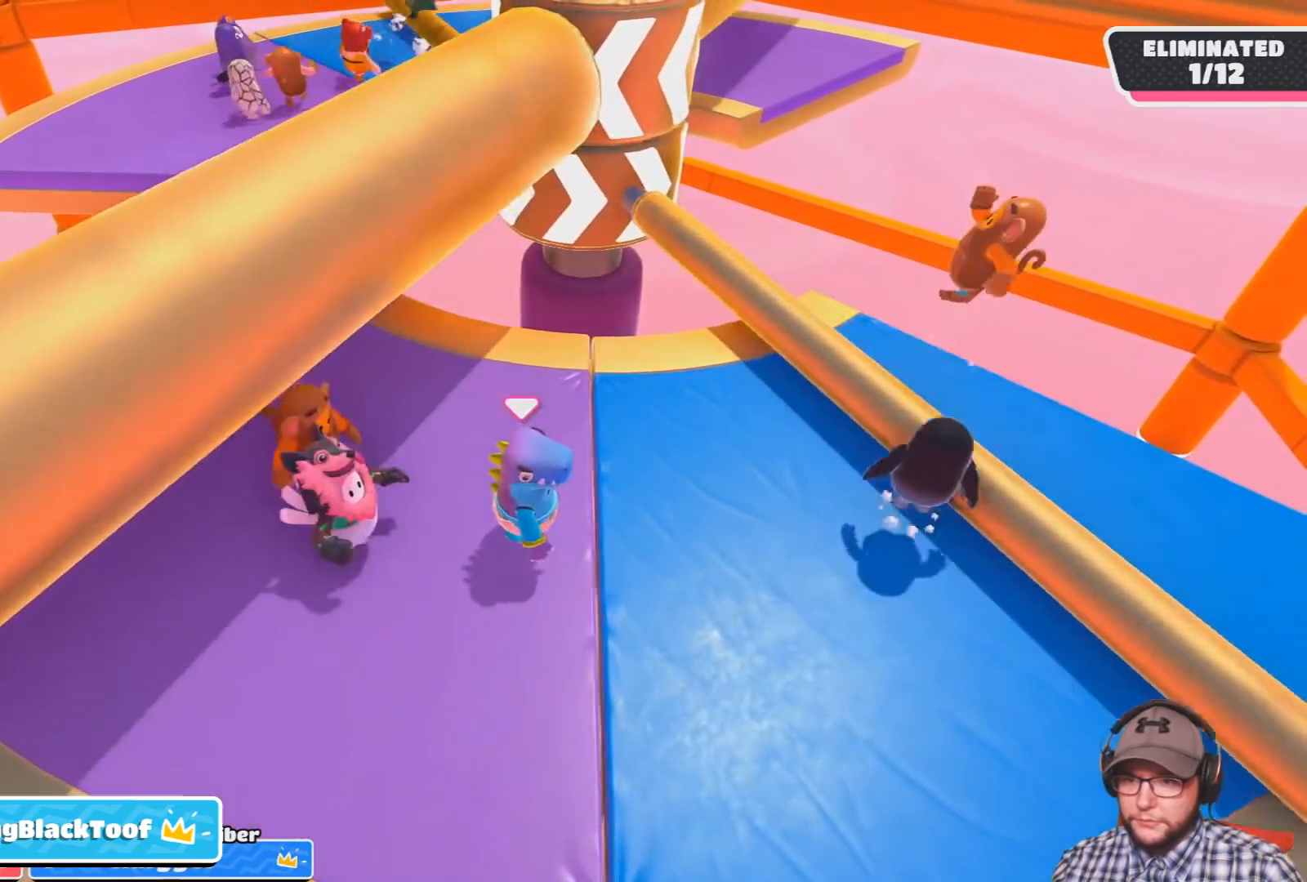
{"buttons": [], "left_stick": "center", "right_stick": "center", "events": [[333, "left_stick", "up-left"], [500, "left_stick", "center"]]}
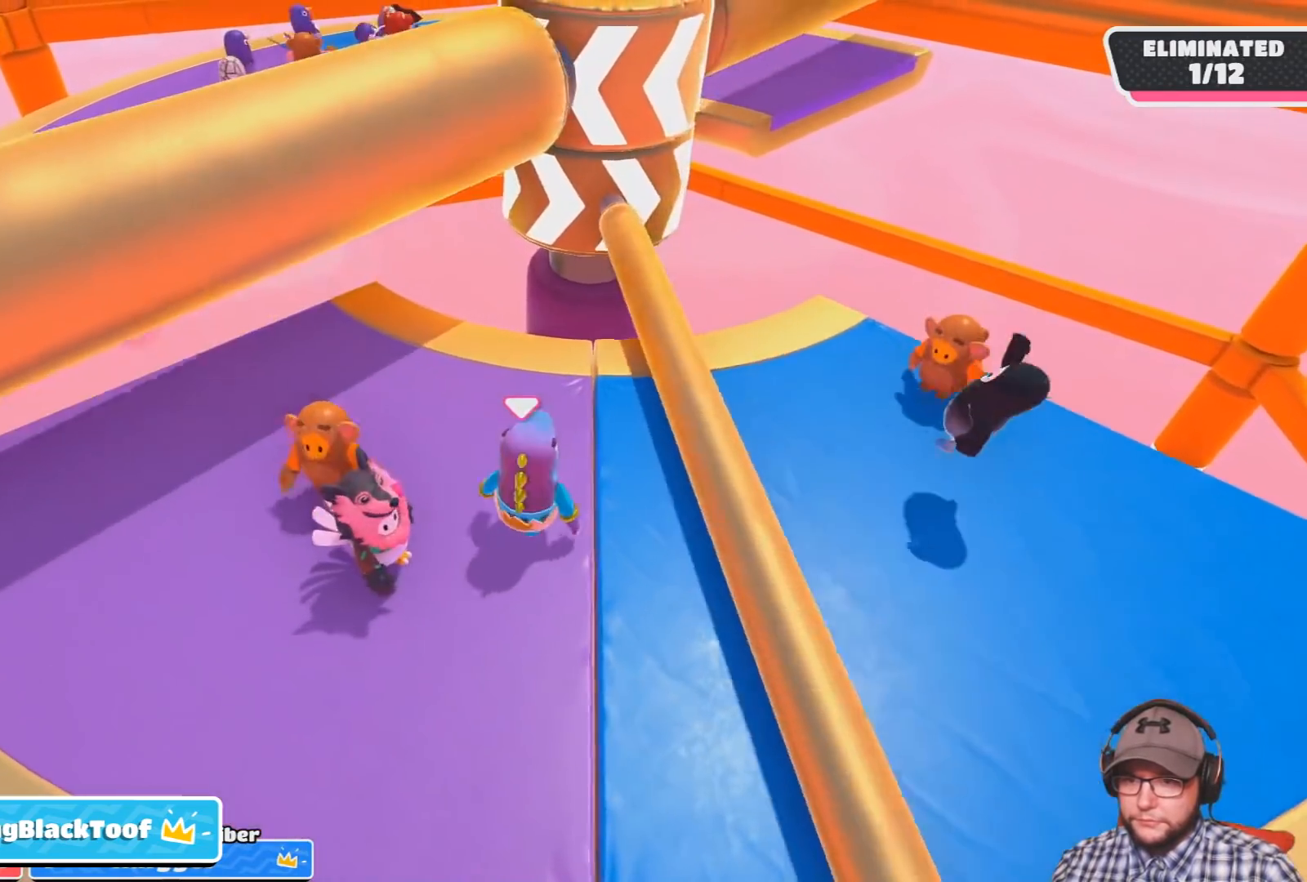
{"buttons": [], "left_stick": "up-left", "right_stick": "center", "events": [[67, "R1", "down"], [200, "R1", "up"], [234, "CROSS", "down"], [434, "left_stick", "up-left"], [467, "CROSS", "up"]]}
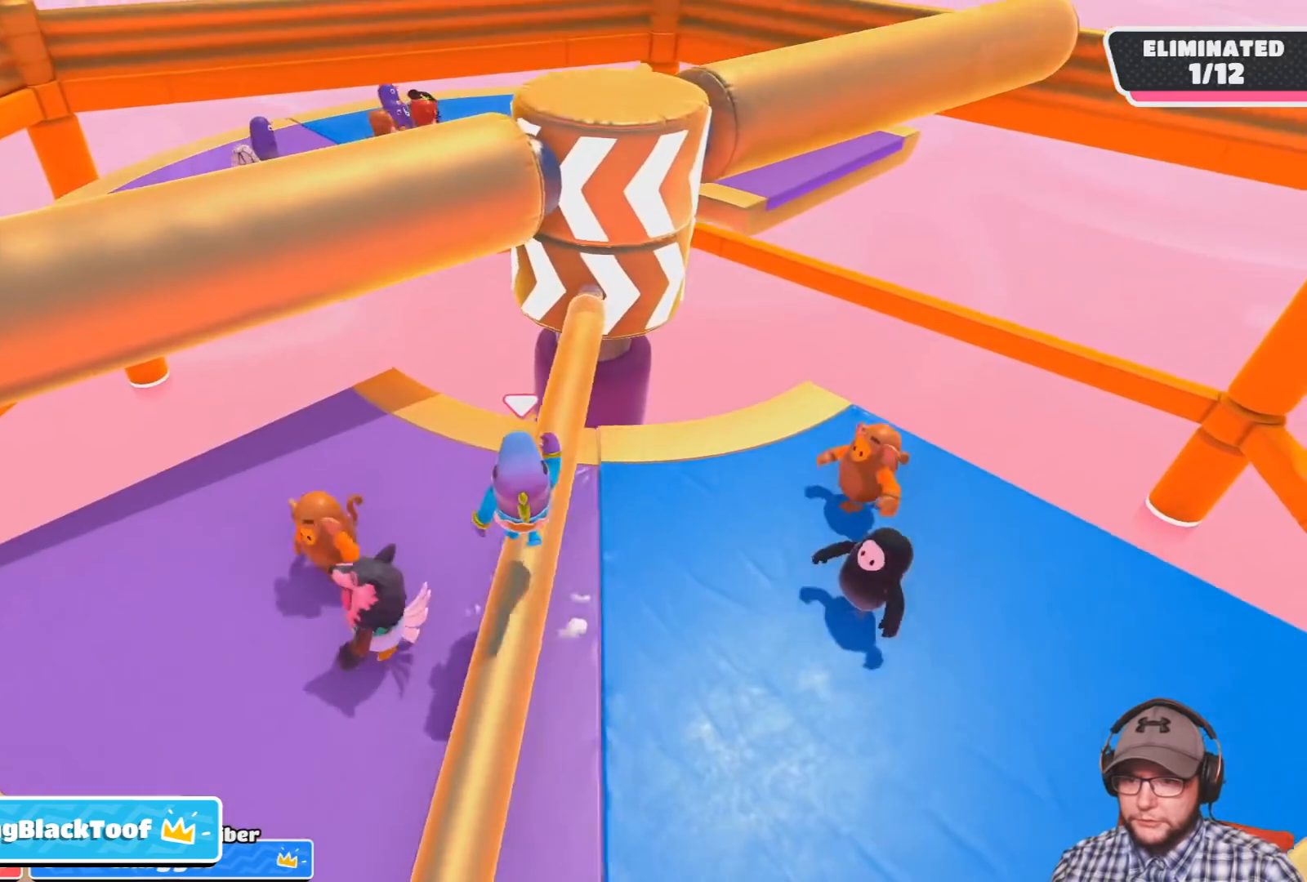
{"buttons": [], "left_stick": "center", "right_stick": "center", "events": [[133, "left_stick", "down-left"], [333, "left_stick", "center"]]}
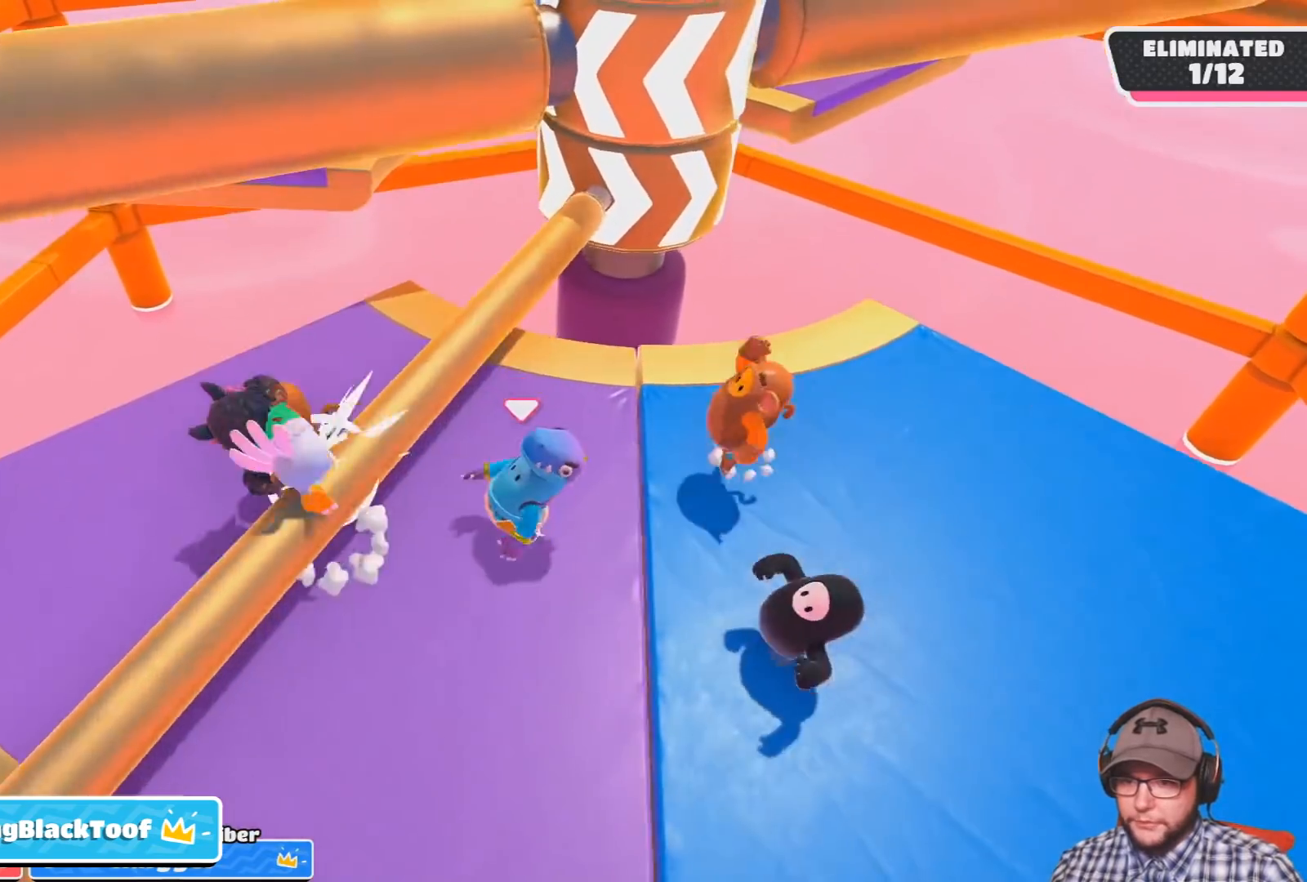
{"buttons": [], "left_stick": "center", "right_stick": "center", "events": [[67, "left_stick", "left"], [134, "left_stick", "down-left"], [367, "left_stick", "center"]]}
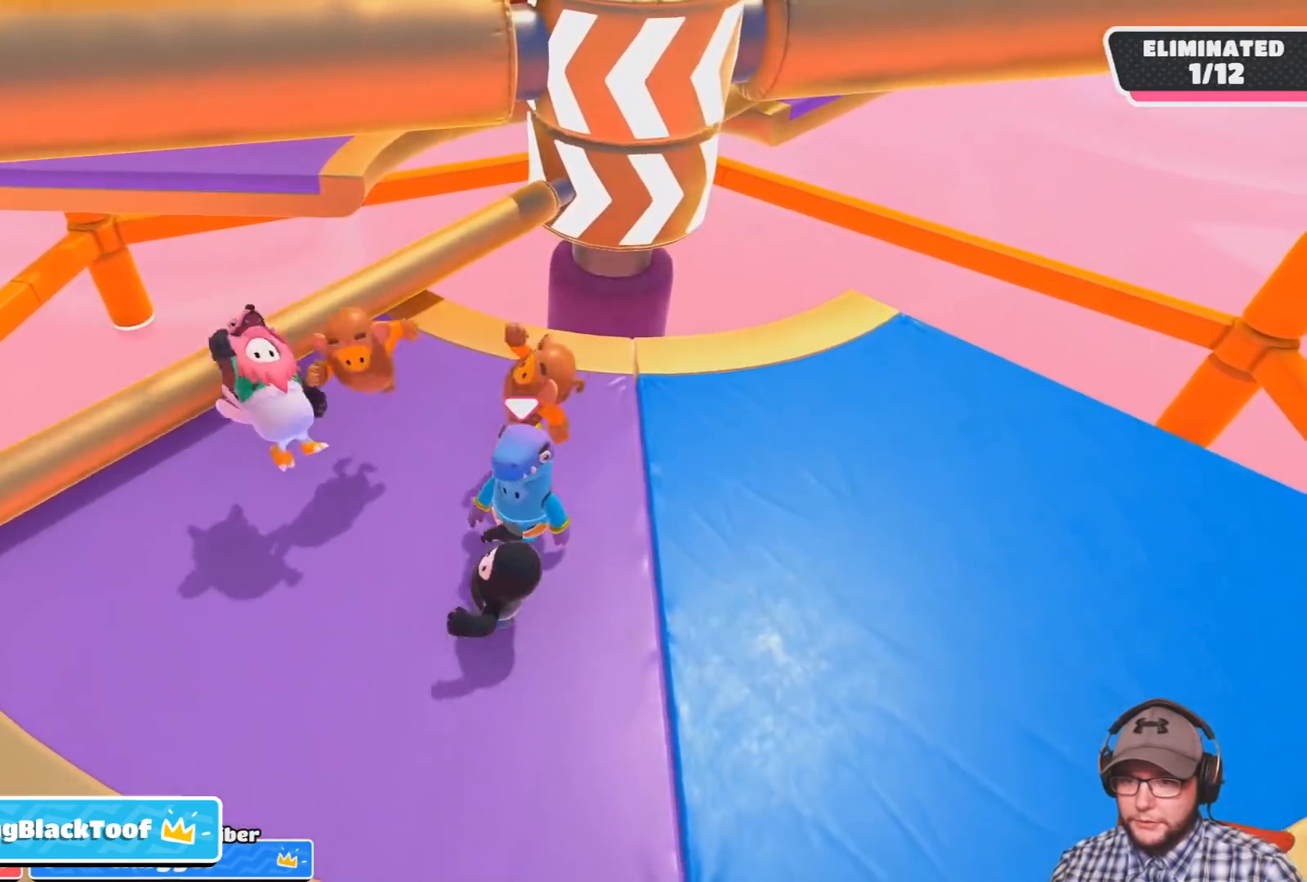
{"buttons": [], "left_stick": "center", "right_stick": "center", "events": [[166, "left_stick", "up"], [400, "left_stick", "center"]]}
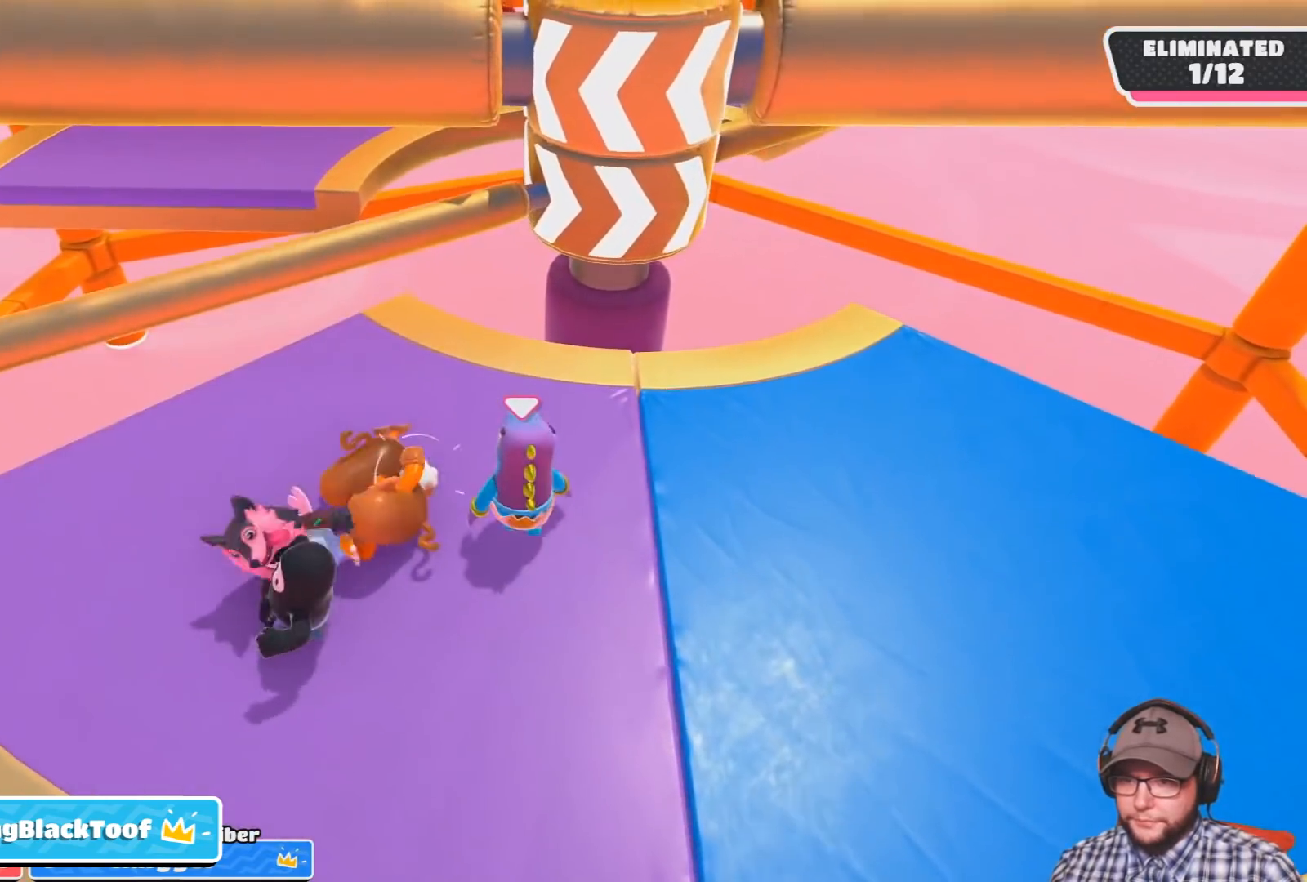
{"buttons": [], "left_stick": "center", "right_stick": "center", "events": [[134, "left_stick", "up-left"], [200, "right_stick", "right"], [401, "right_stick", "center"], [467, "left_stick", "center"]]}
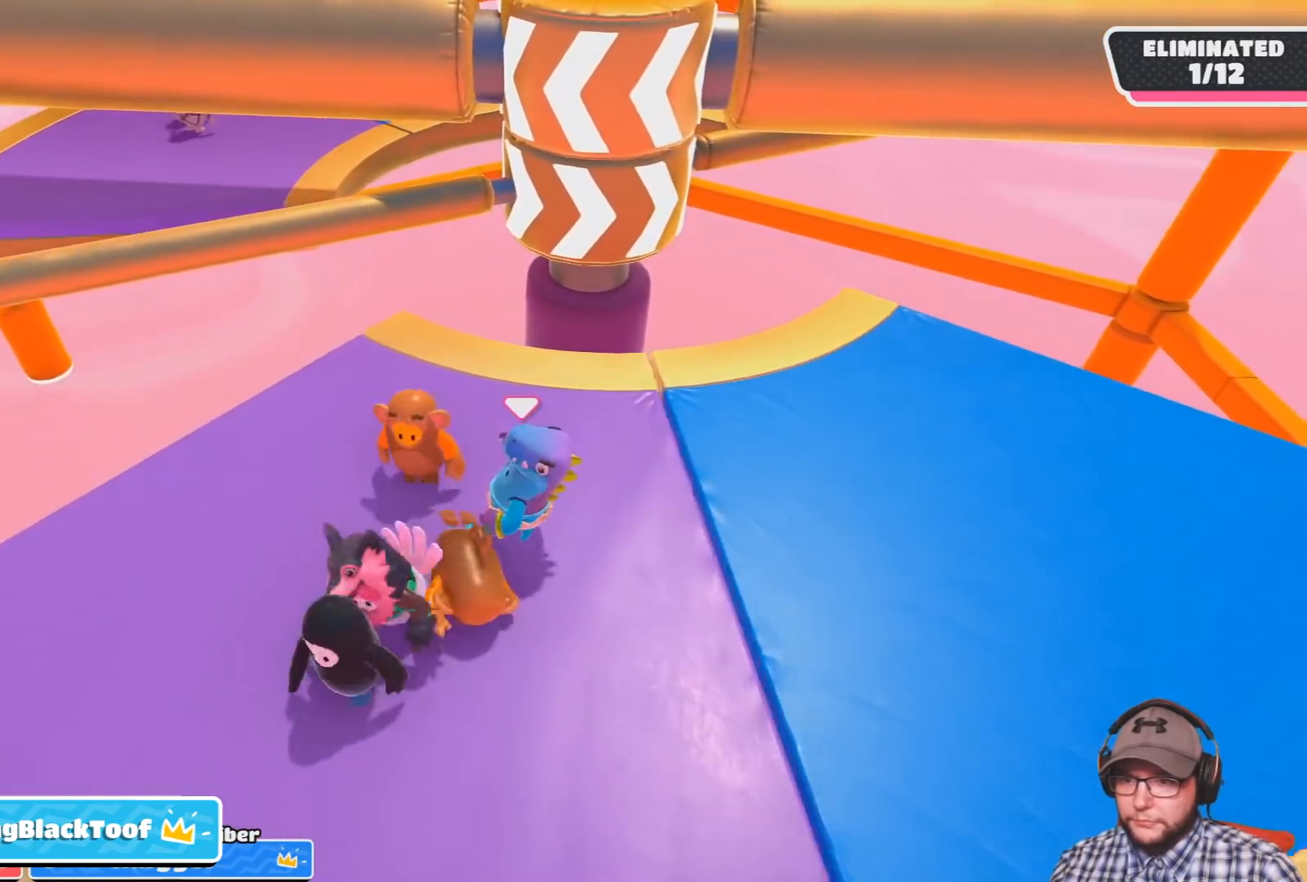
{"buttons": [], "left_stick": "center", "right_stick": "center", "events": [[100, "left_stick", "down-right"], [267, "left_stick", "center"]]}
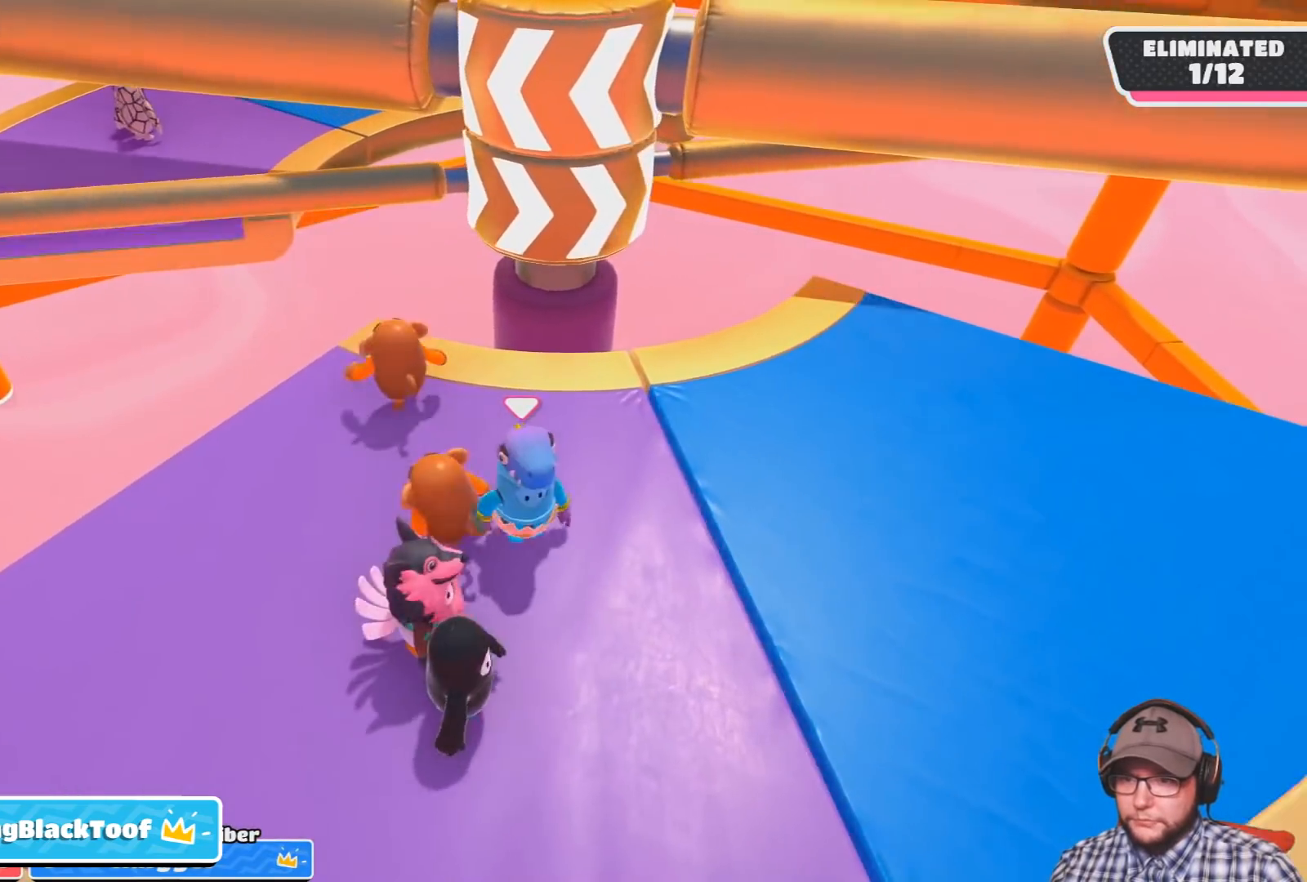
{"buttons": [], "left_stick": "center", "right_stick": "center", "events": [[100, "left_stick", "down"], [267, "left_stick", "center"], [367, "left_stick", "up-left"], [501, "left_stick", "center"]]}
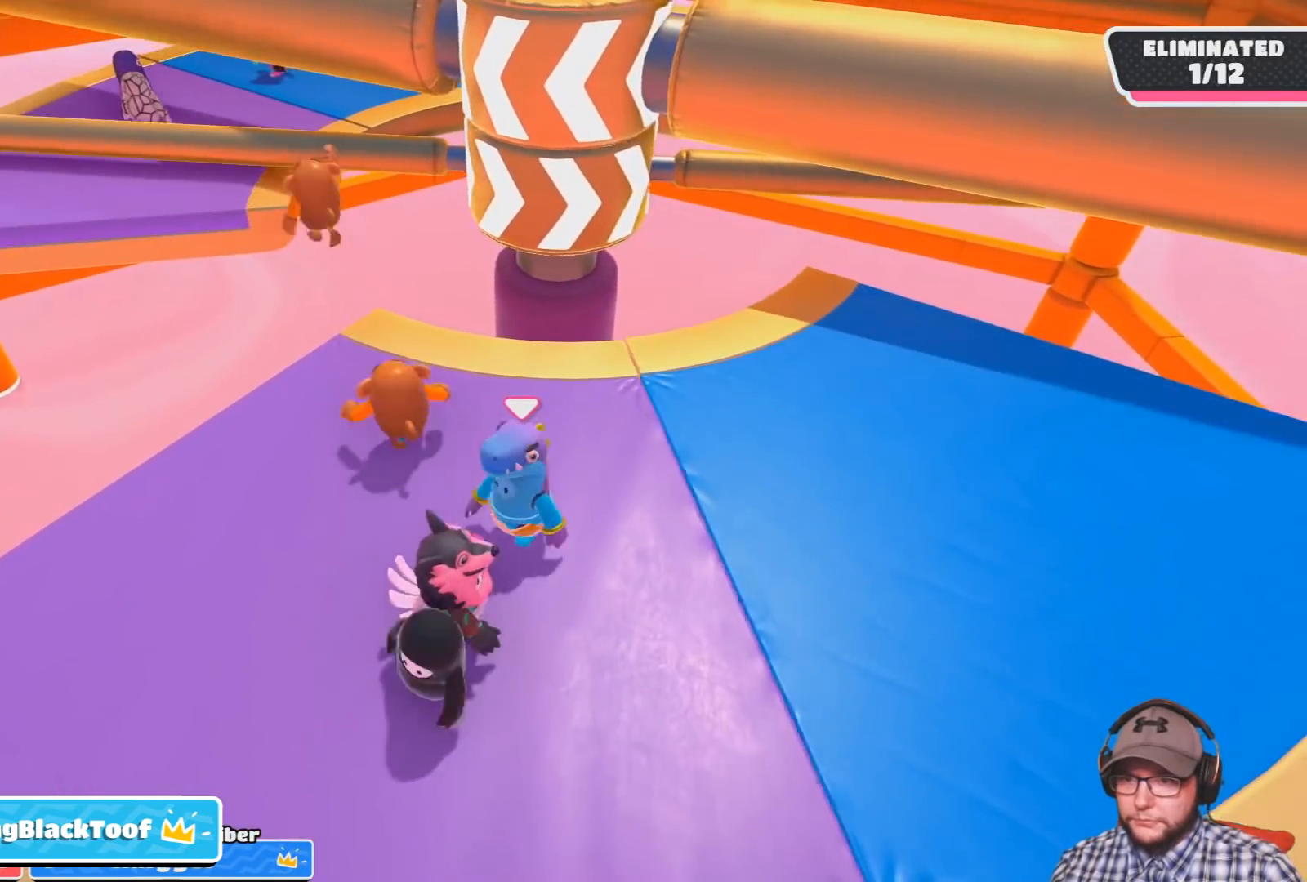
{"buttons": [], "left_stick": "center", "right_stick": "center", "events": [[300, "left_stick", "down-right"], [400, "left_stick", "center"]]}
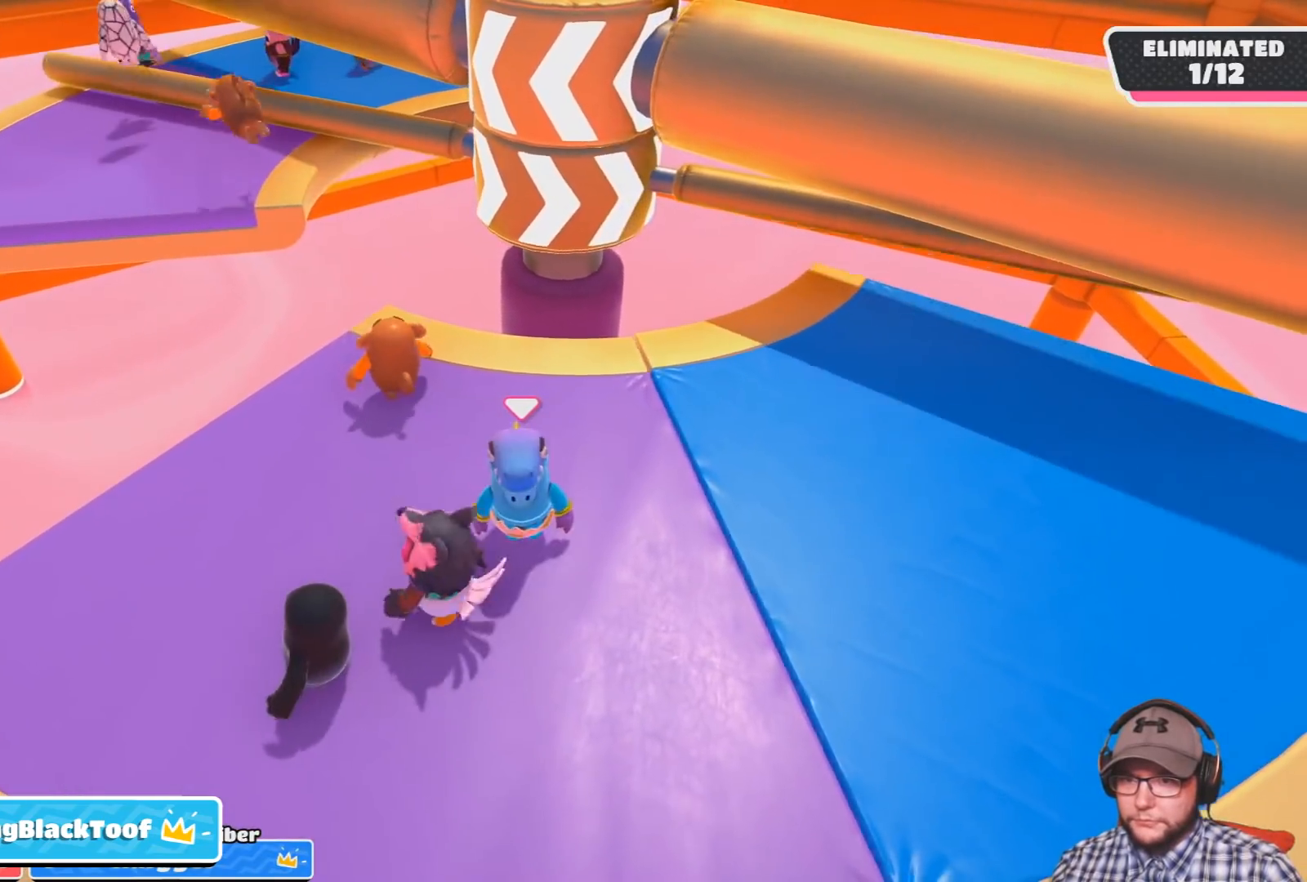
{"buttons": [], "left_stick": "down", "right_stick": "center", "events": [[200, "left_stick", "down-left"], [267, "left_stick", "down"]]}
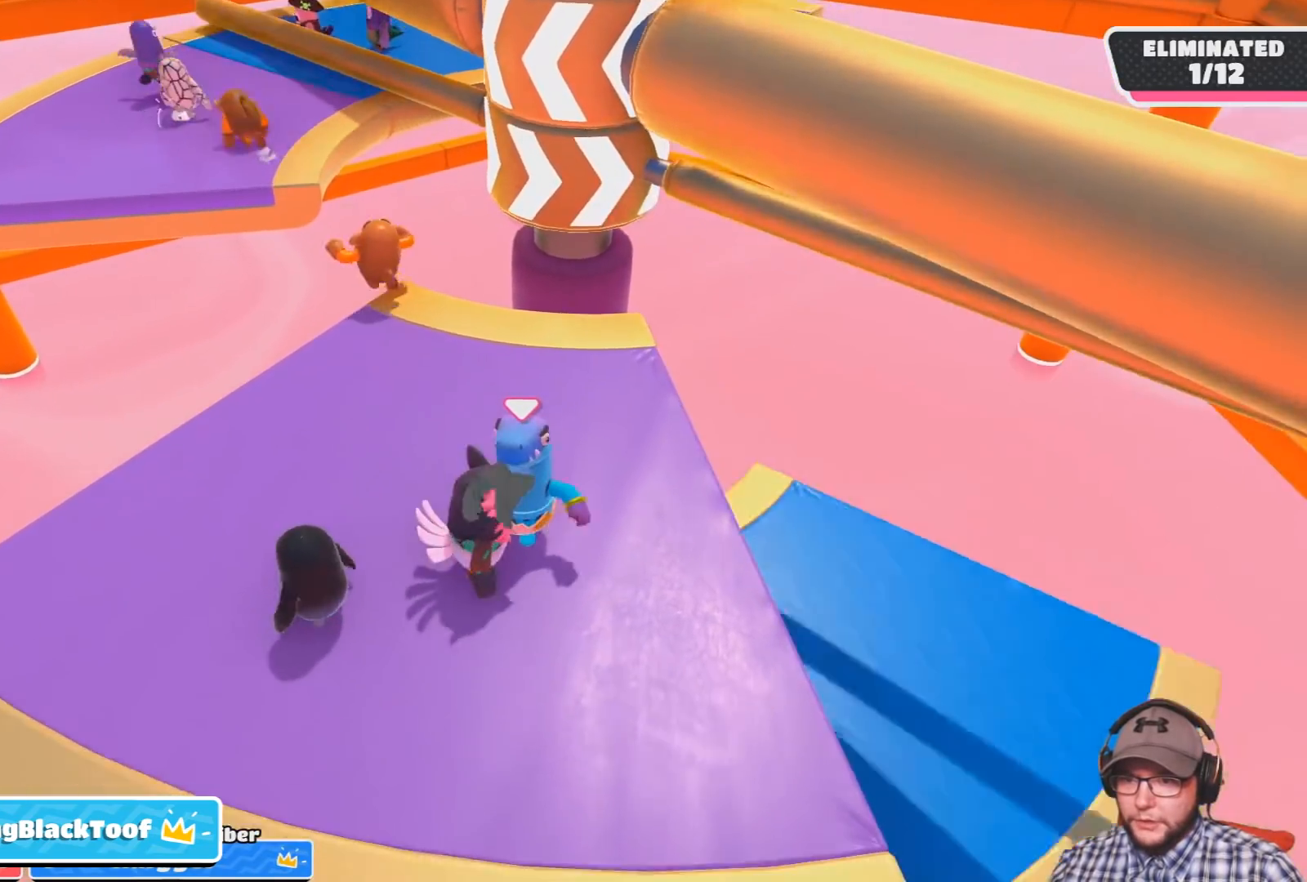
{"buttons": [], "left_stick": "down-left", "right_stick": "right", "events": [[333, "left_stick", "down-left"], [467, "right_stick", "right"]]}
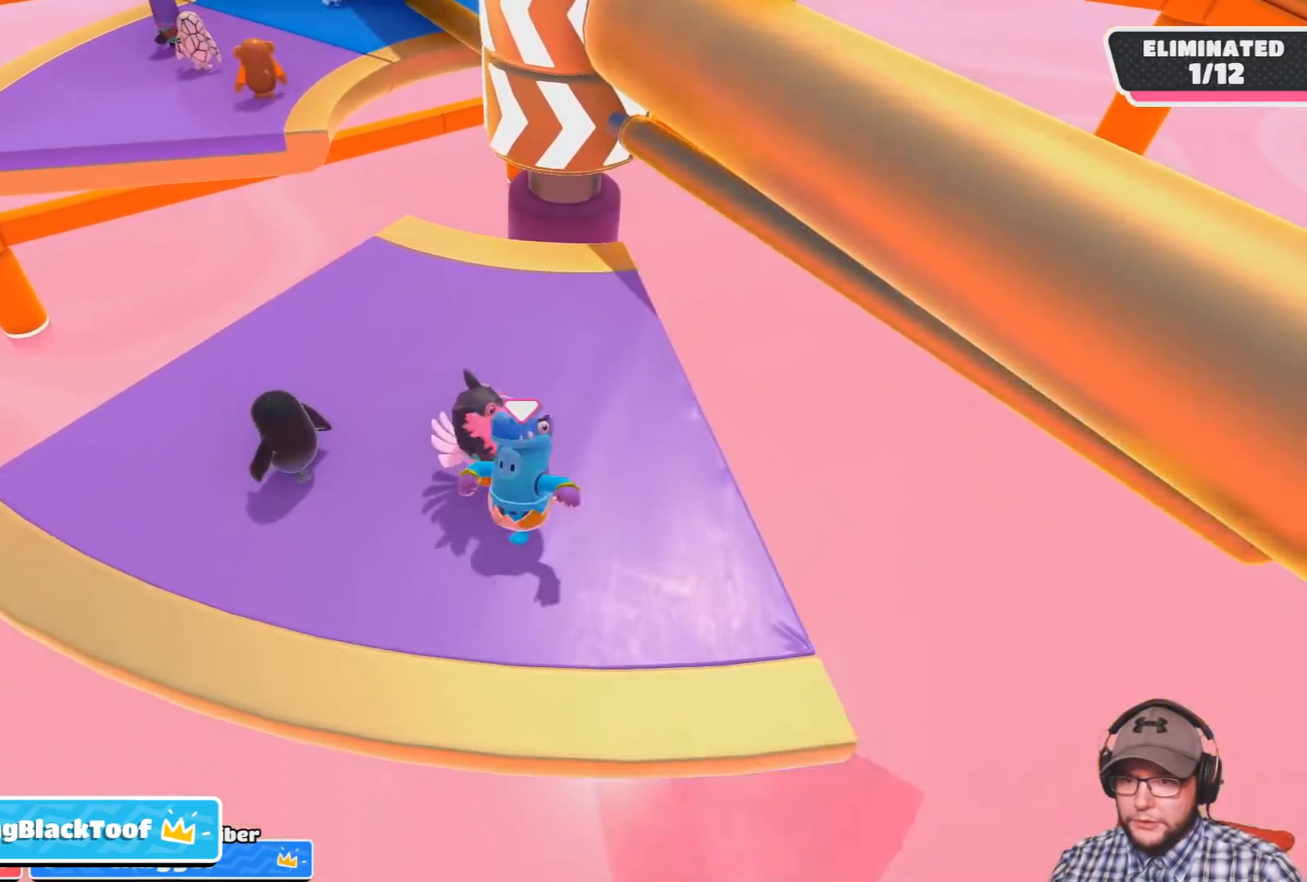
{"buttons": [], "left_stick": "center", "right_stick": "center", "events": [[67, "left_stick", "center"], [167, "right_stick", "center"], [200, "left_stick", "left"], [434, "left_stick", "center"]]}
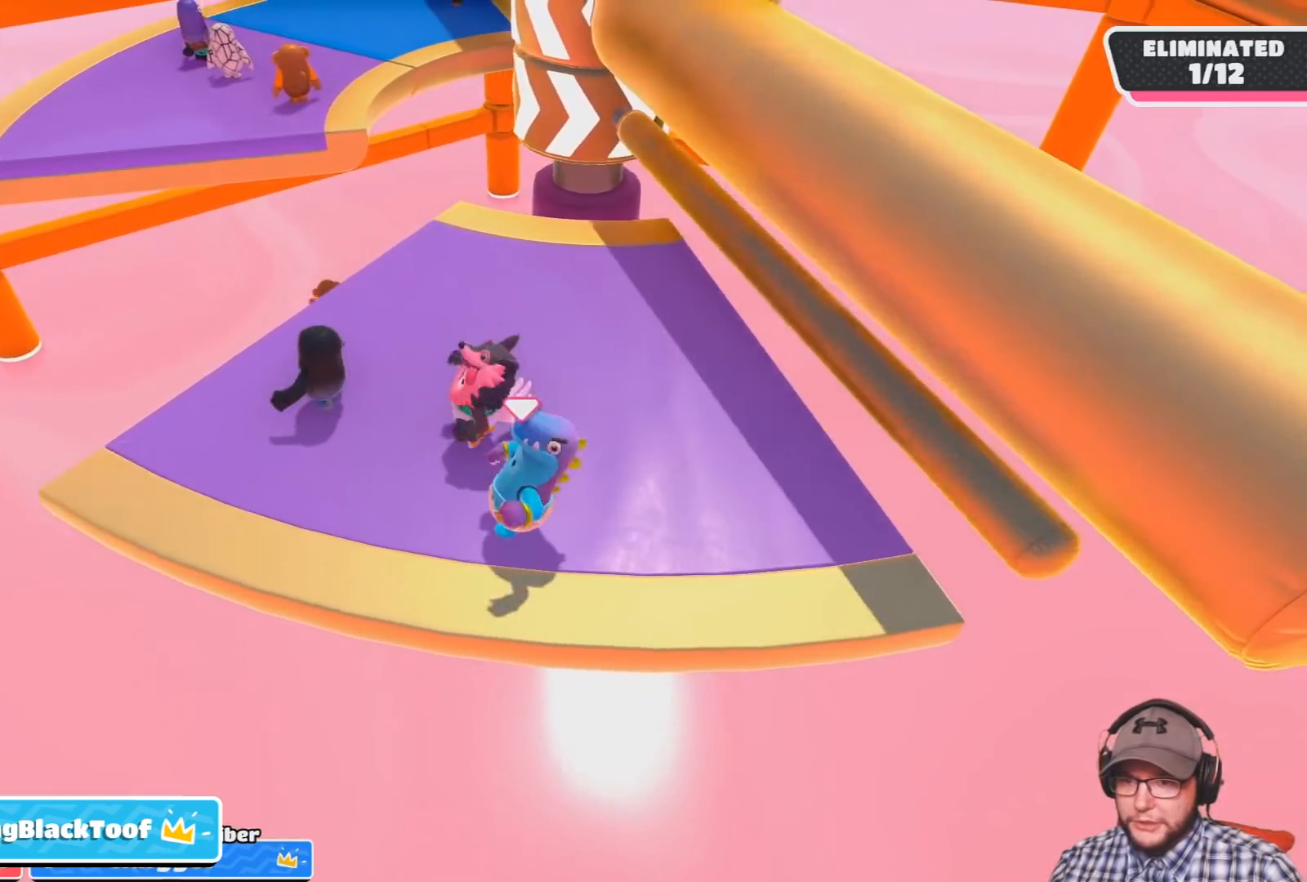
{"buttons": [], "left_stick": "center", "right_stick": "center", "events": [[333, "CROSS", "down"], [433, "CROSS", "up"]]}